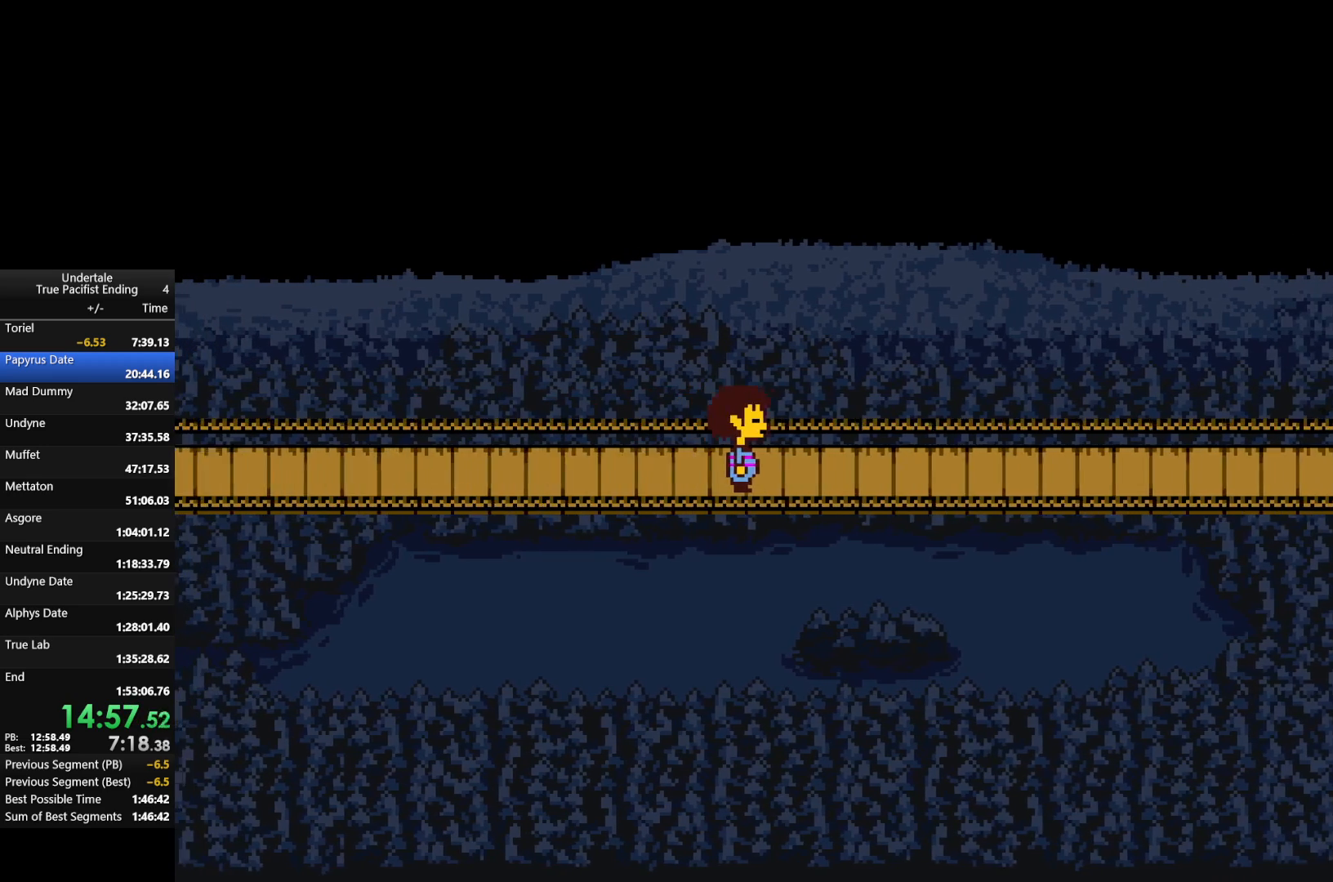
Gameplay with keyboard; each line is a JSON object with the keys held at the frame after it. "events" lists presses ("down") and releases ("up") of "c", "down", "left", "return", "right", "shift", "up", "x" and "z" between this image and that frame as [ms after this image, input, new state], when the widget could be followed in between. No other keys are recorded. Mouse input is not recorded.
{"keys": ["right"], "events": []}
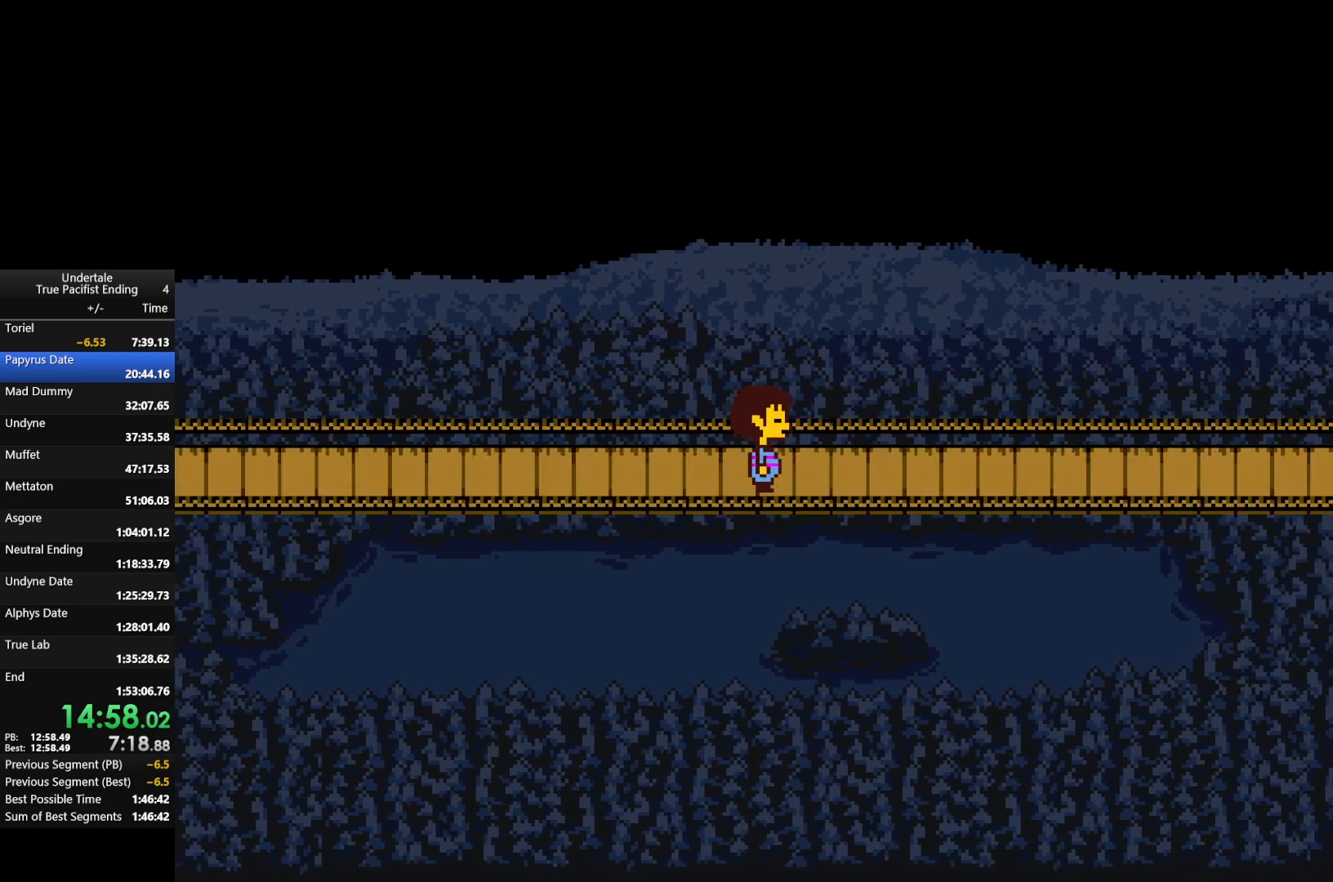
{"keys": ["down", "right", "up"], "events": [[400, "down", "down"], [400, "up", "down"]]}
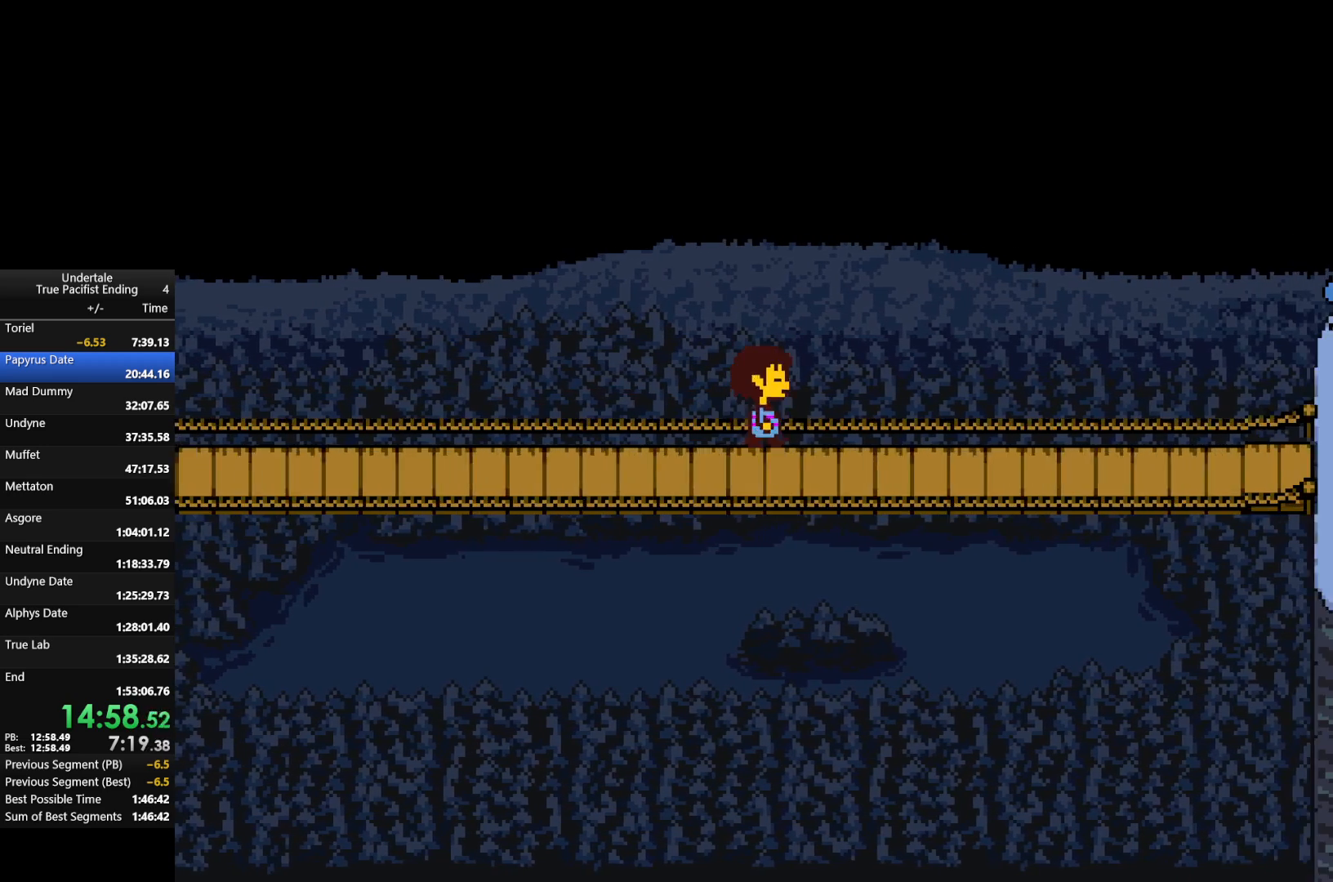
{"keys": ["down", "right"], "events": [[467, "up", "up"]]}
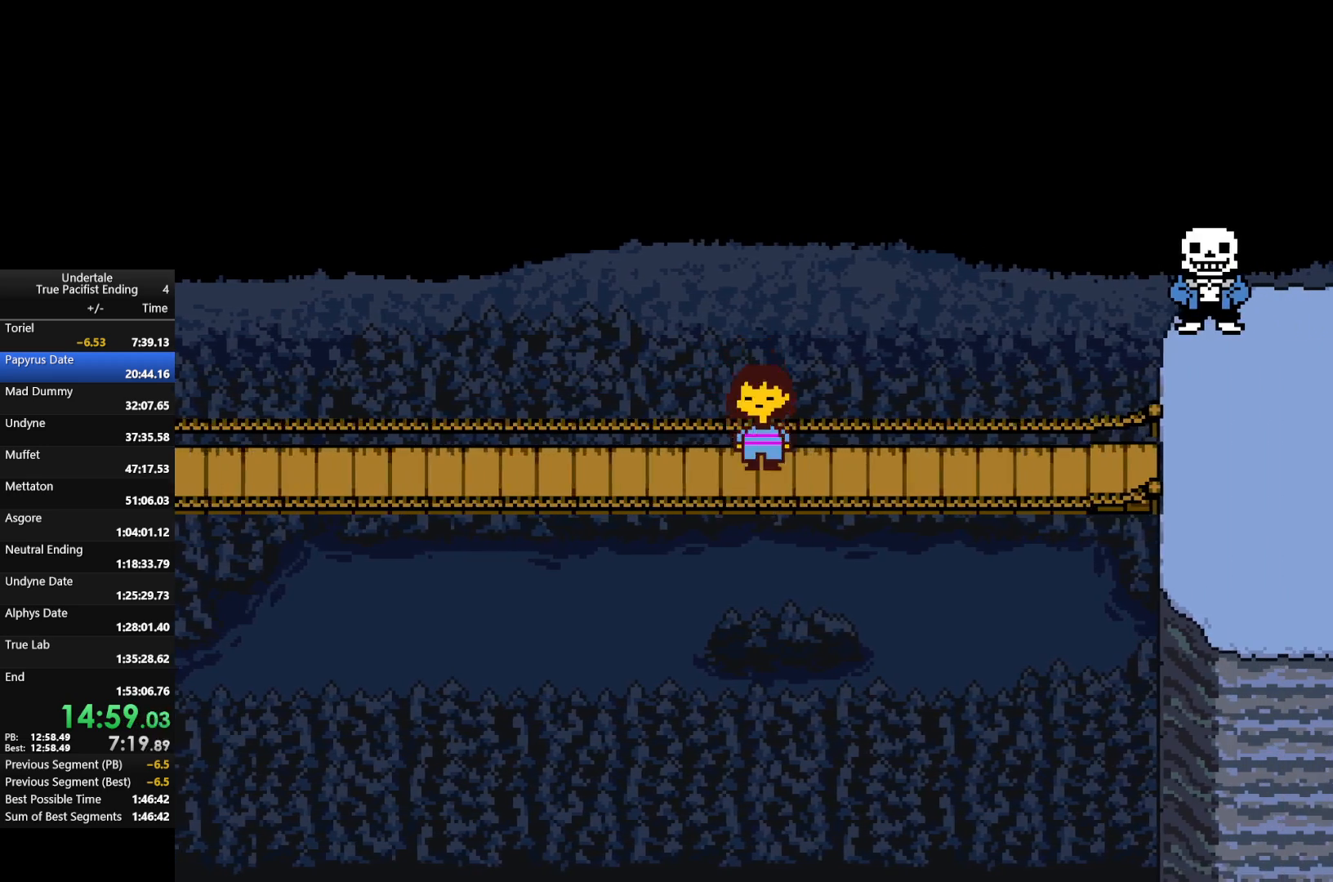
{"keys": ["right"], "events": [[100, "down", "up"]]}
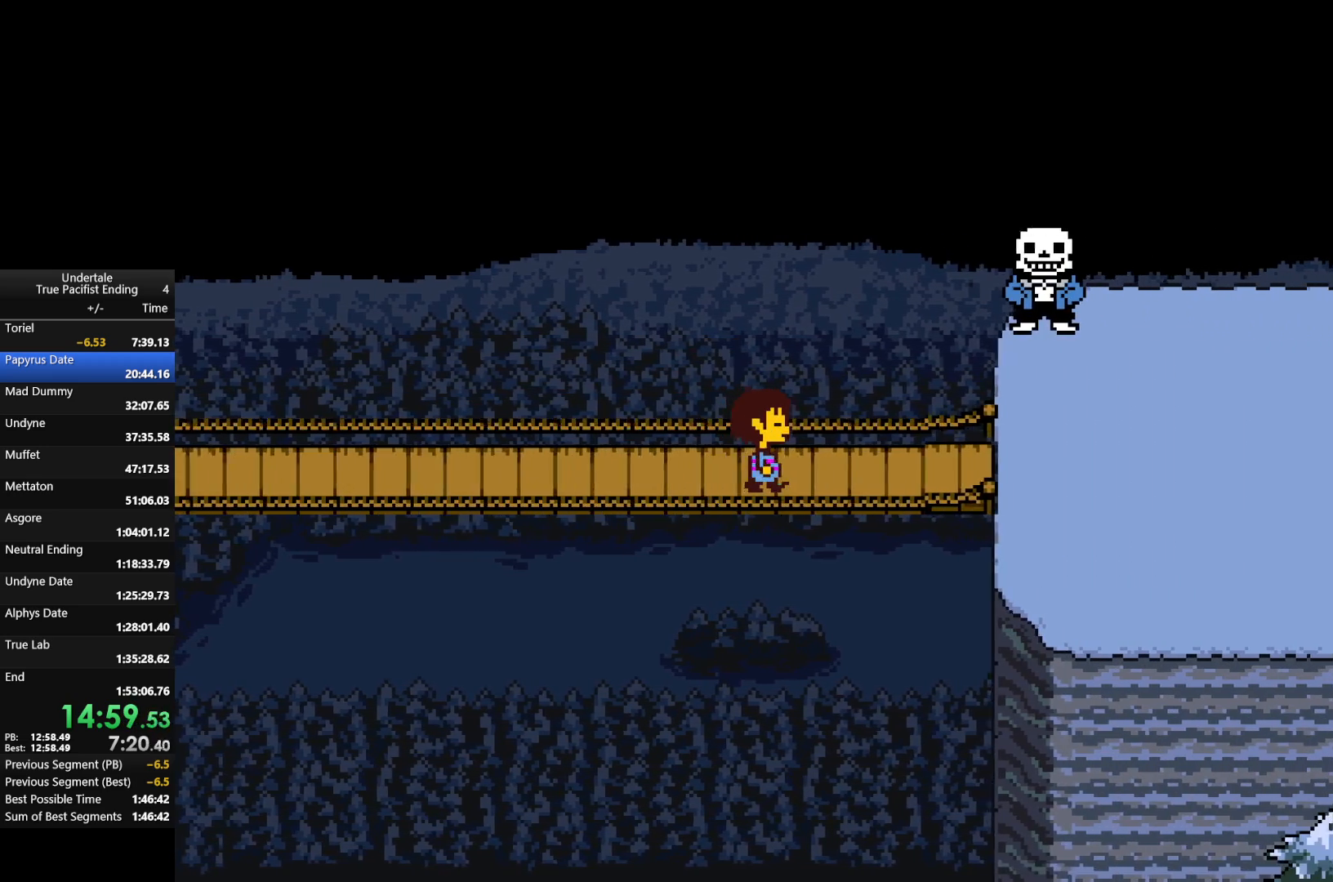
{"keys": ["right"], "events": []}
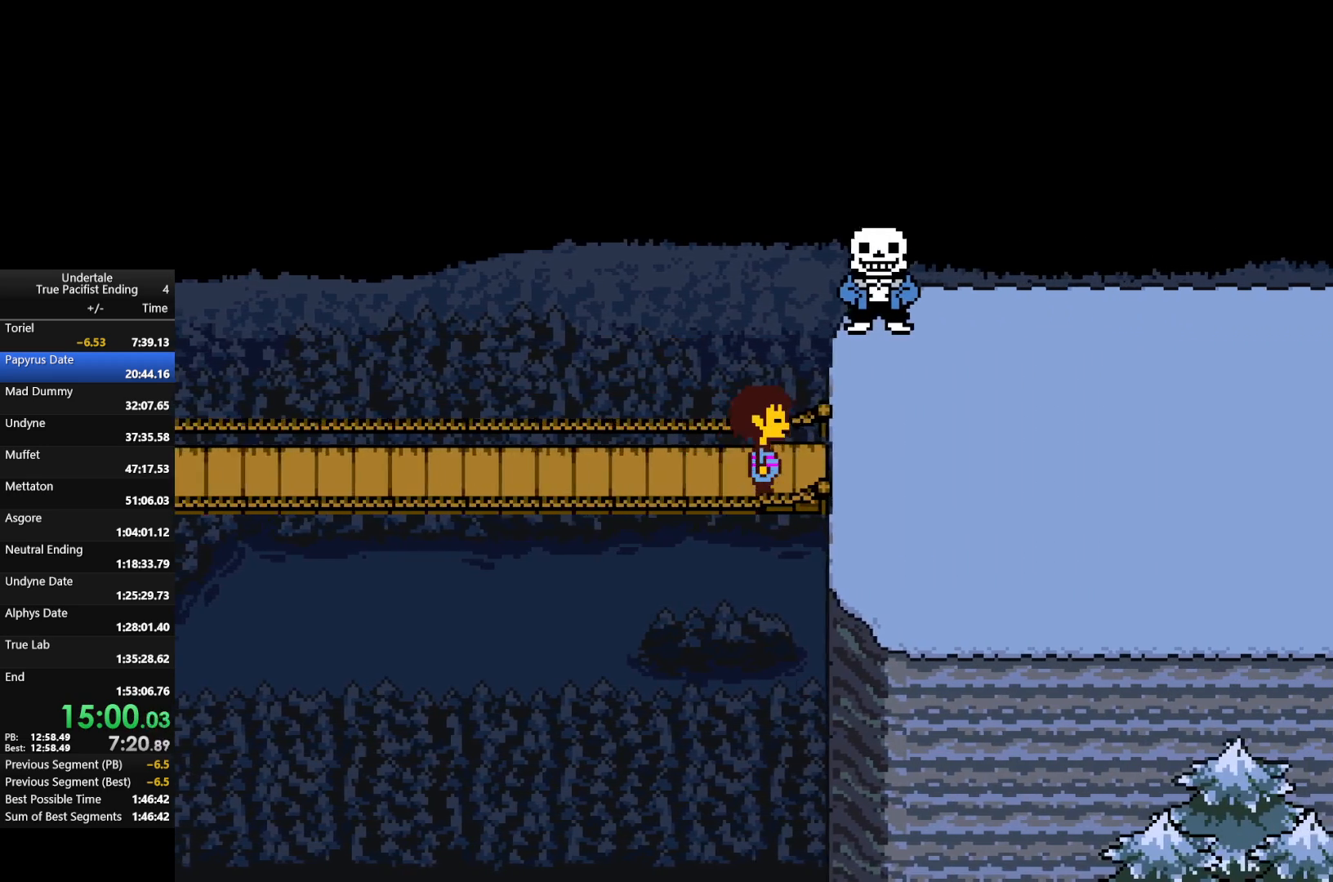
{"keys": ["right"], "events": []}
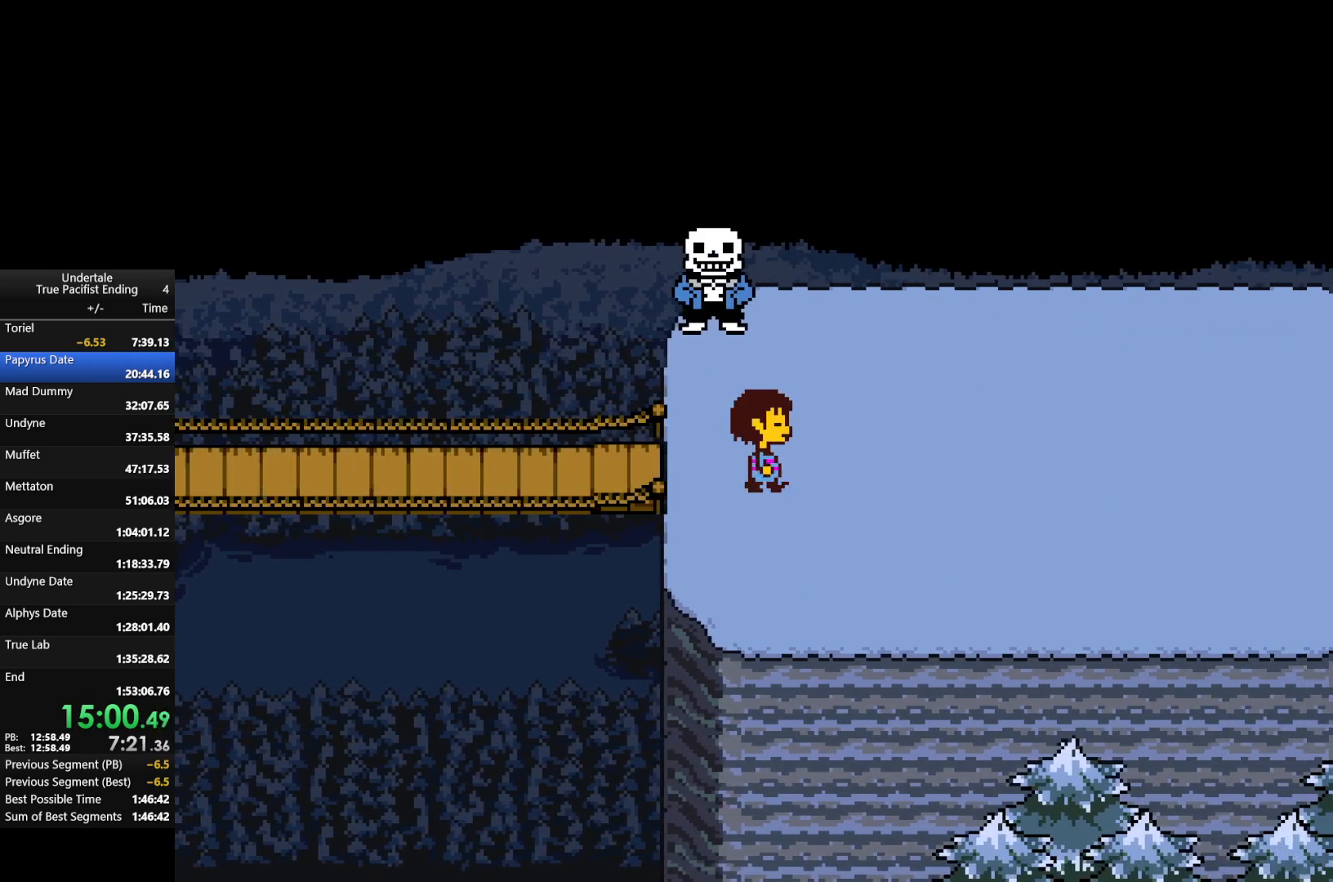
{"keys": ["right"], "events": []}
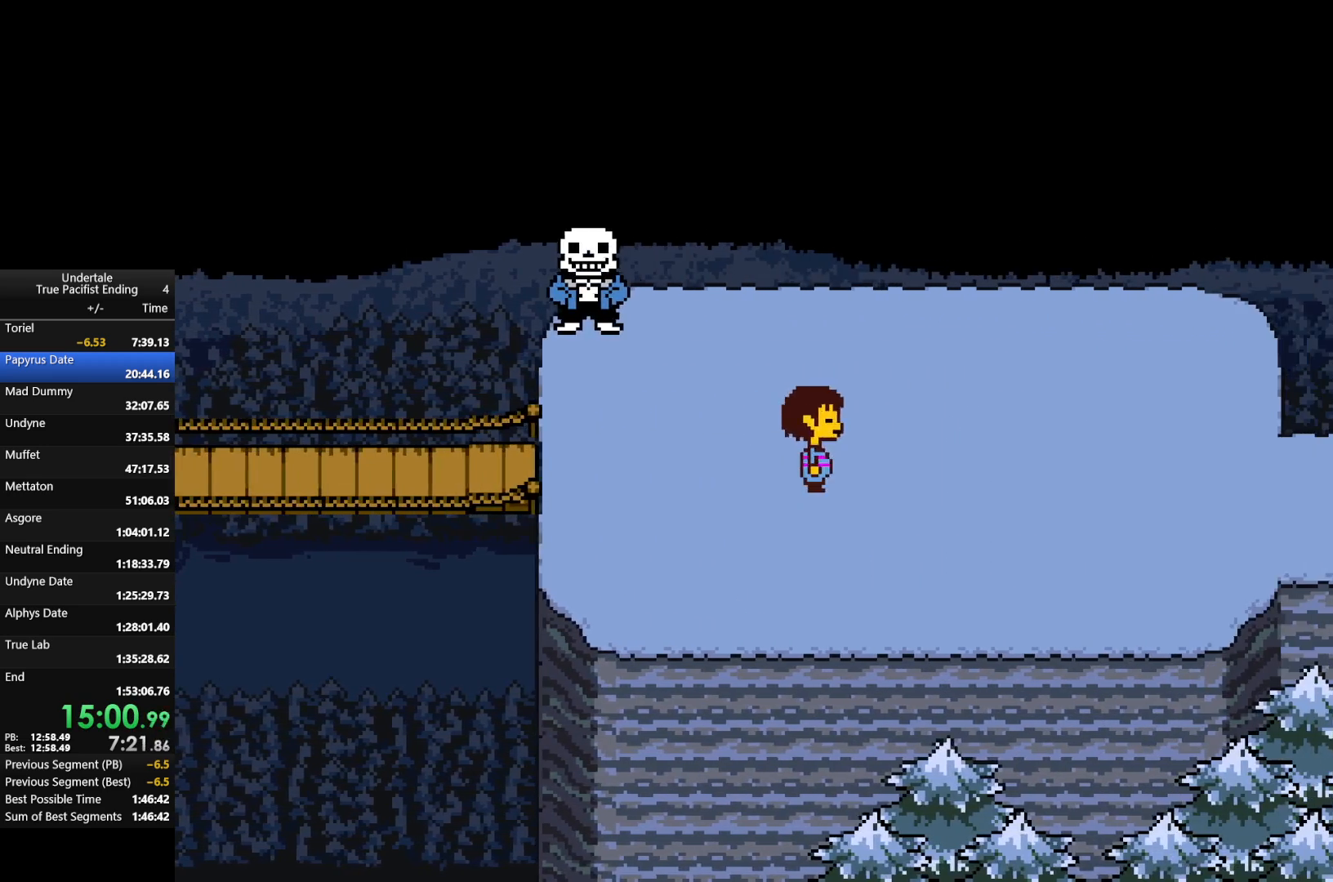
{"keys": ["down", "right"], "events": [[467, "down", "down"]]}
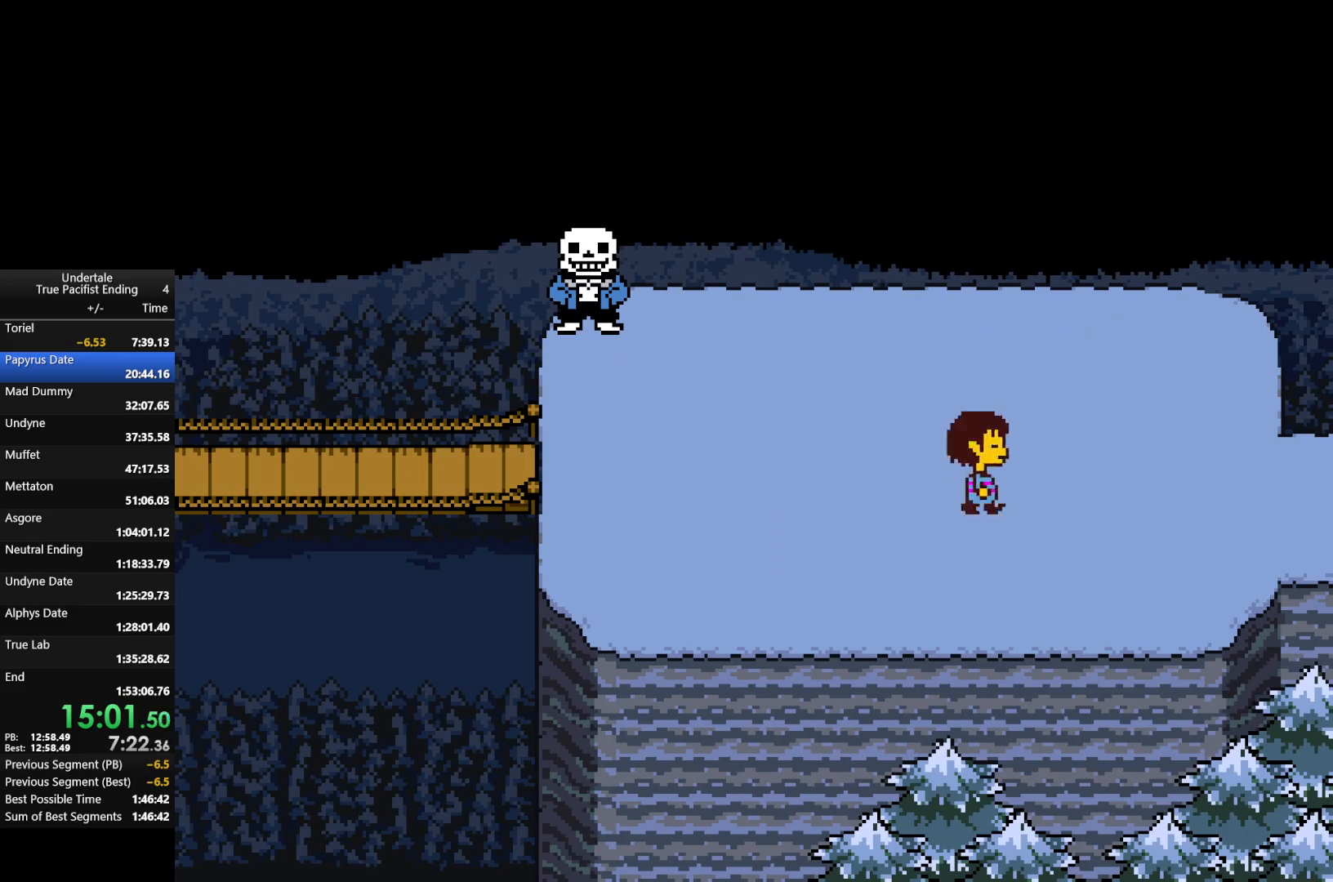
{"keys": ["right"], "events": [[100, "down", "up"]]}
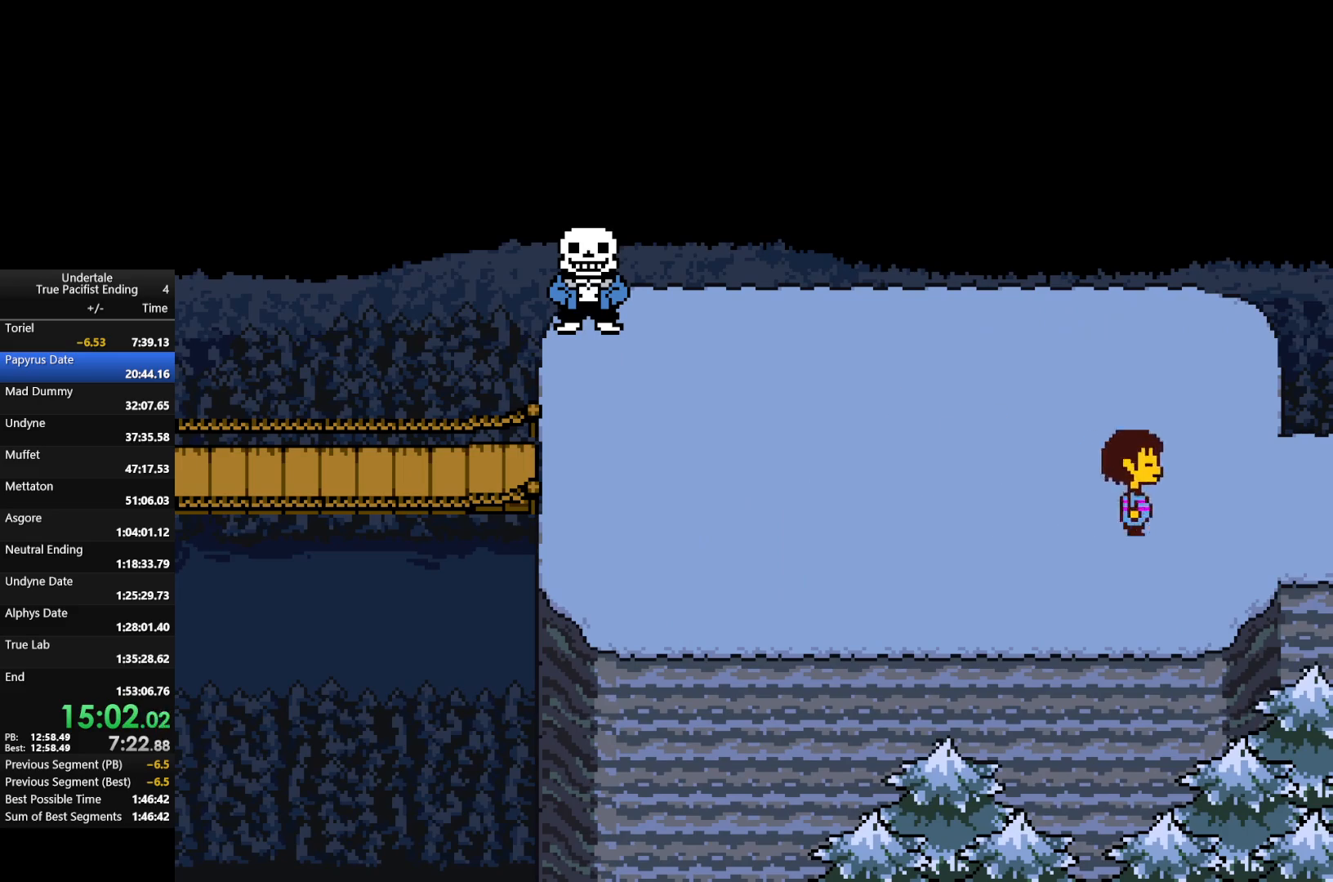
{"keys": ["right"], "events": []}
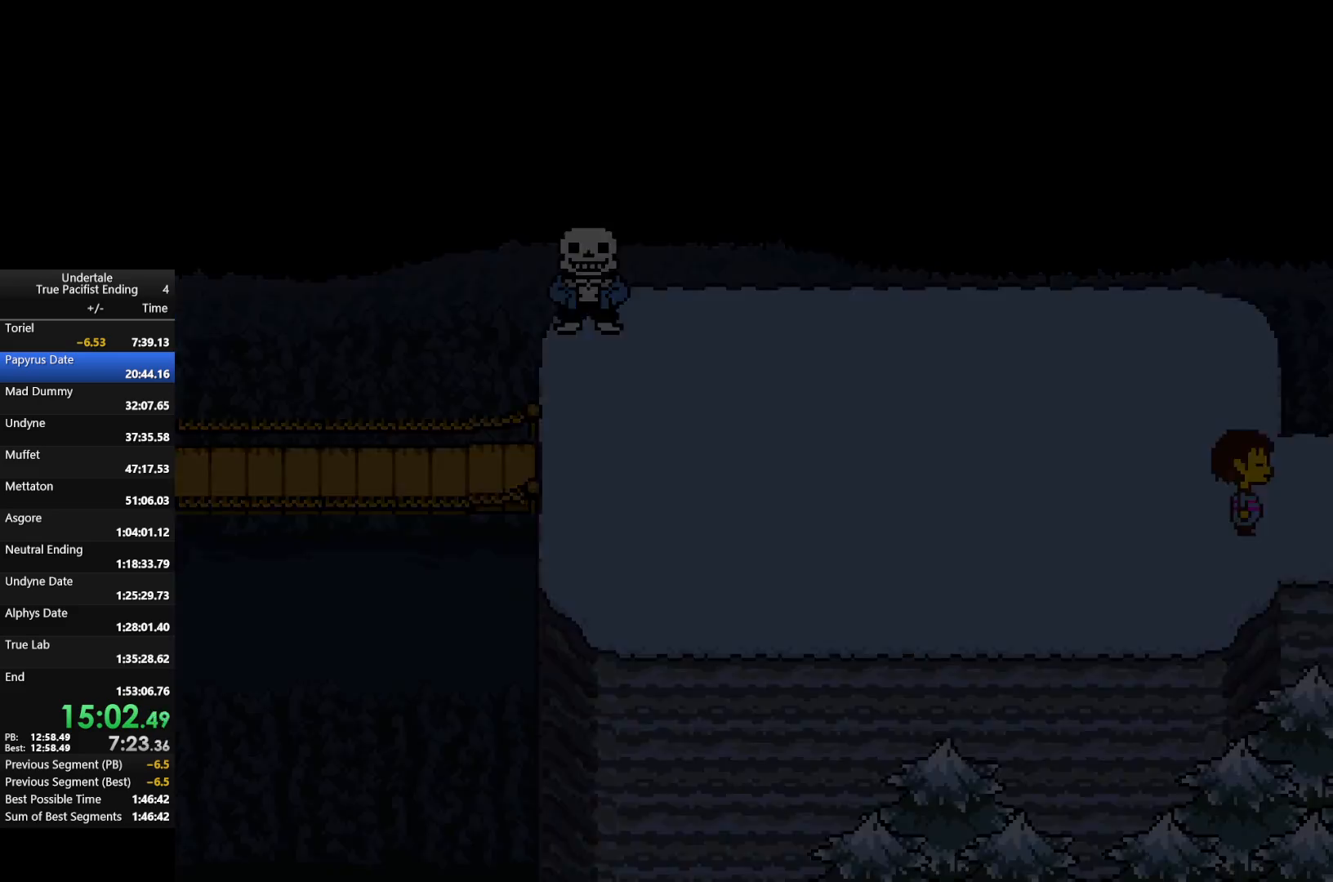
{"keys": ["right"], "events": []}
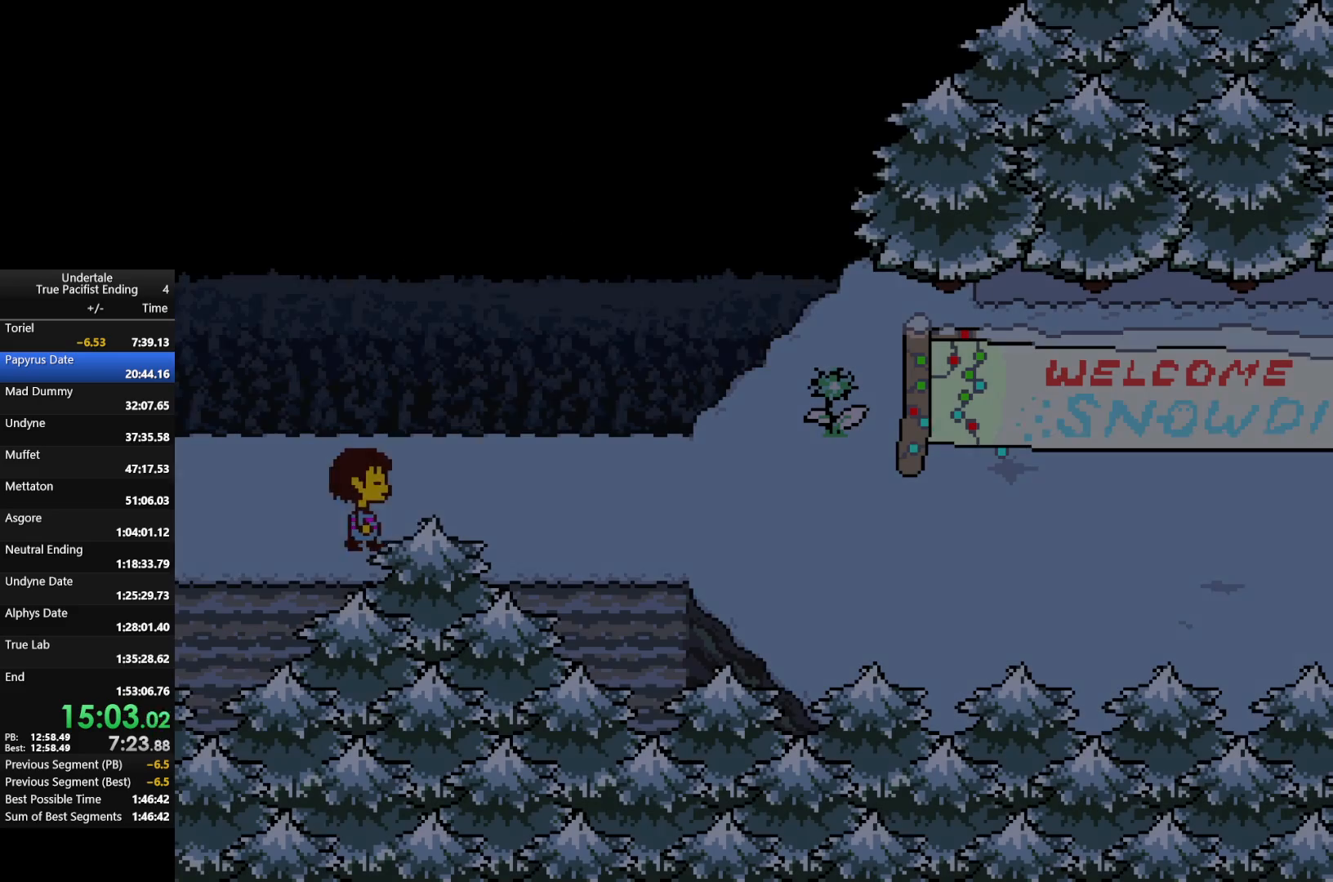
{"keys": ["right"], "events": []}
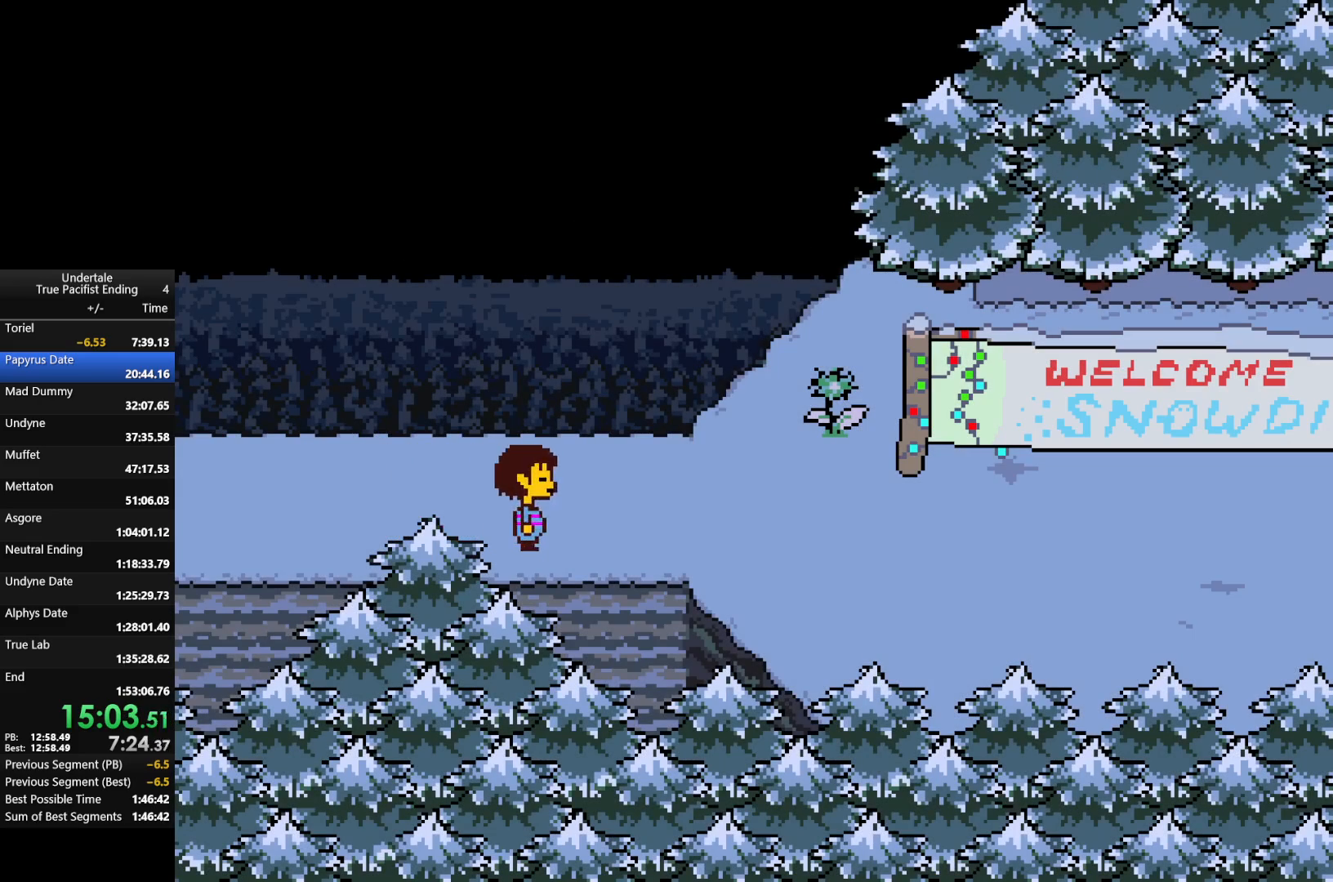
{"keys": ["right"], "events": []}
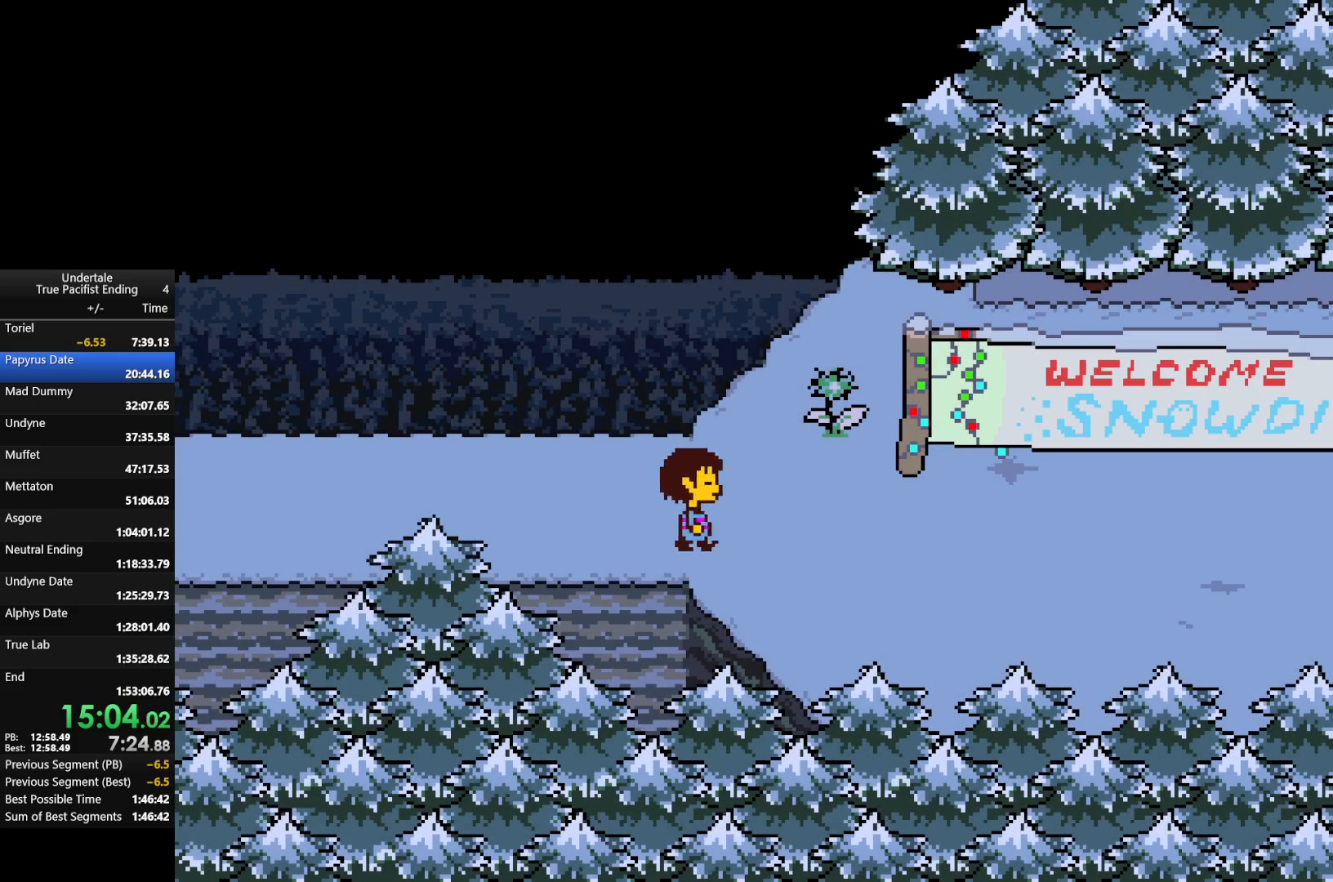
{"keys": ["right"], "events": []}
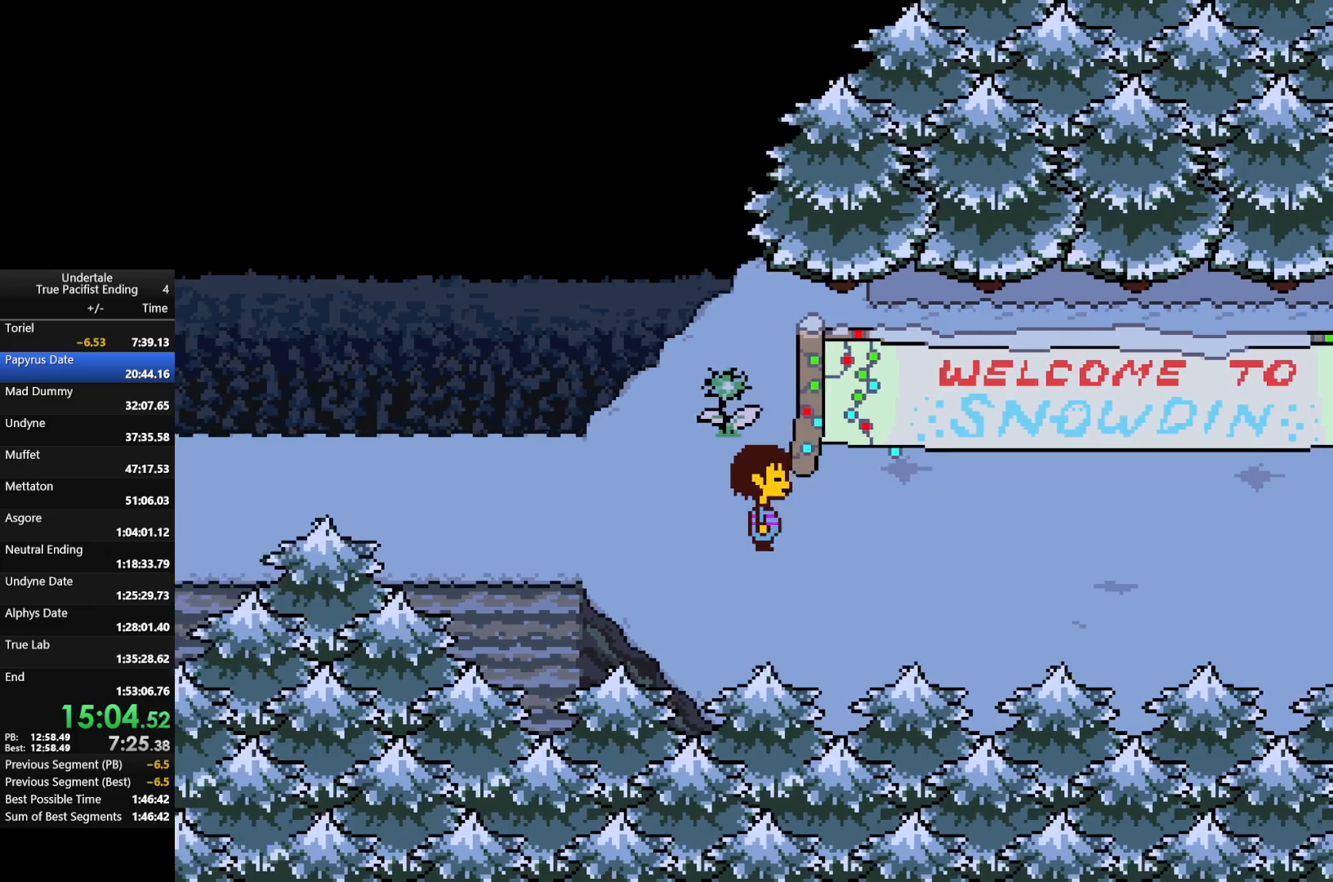
{"keys": ["down", "right", "up"], "events": [[433, "down", "down"], [433, "up", "down"]]}
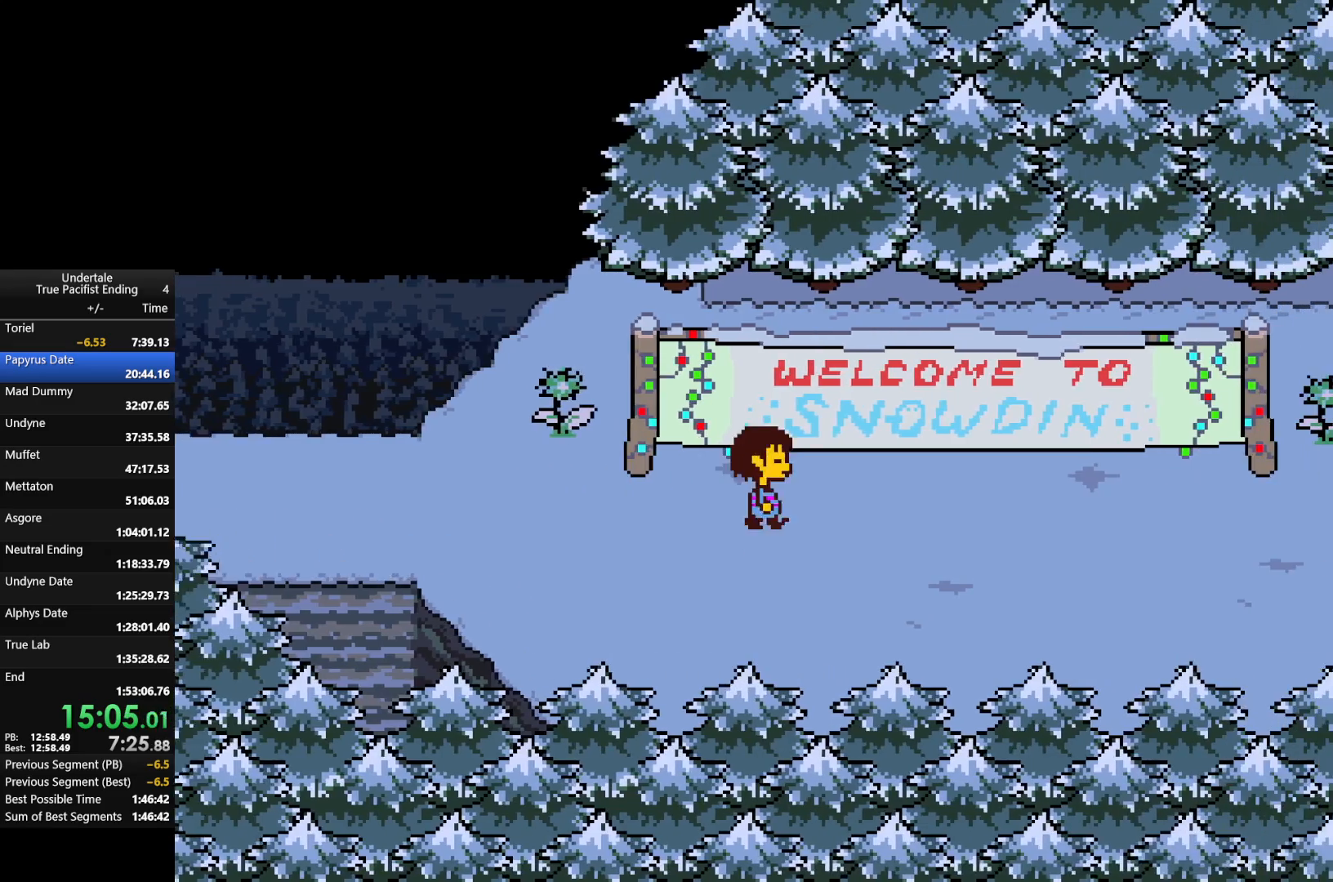
{"keys": ["down", "right", "up"], "events": []}
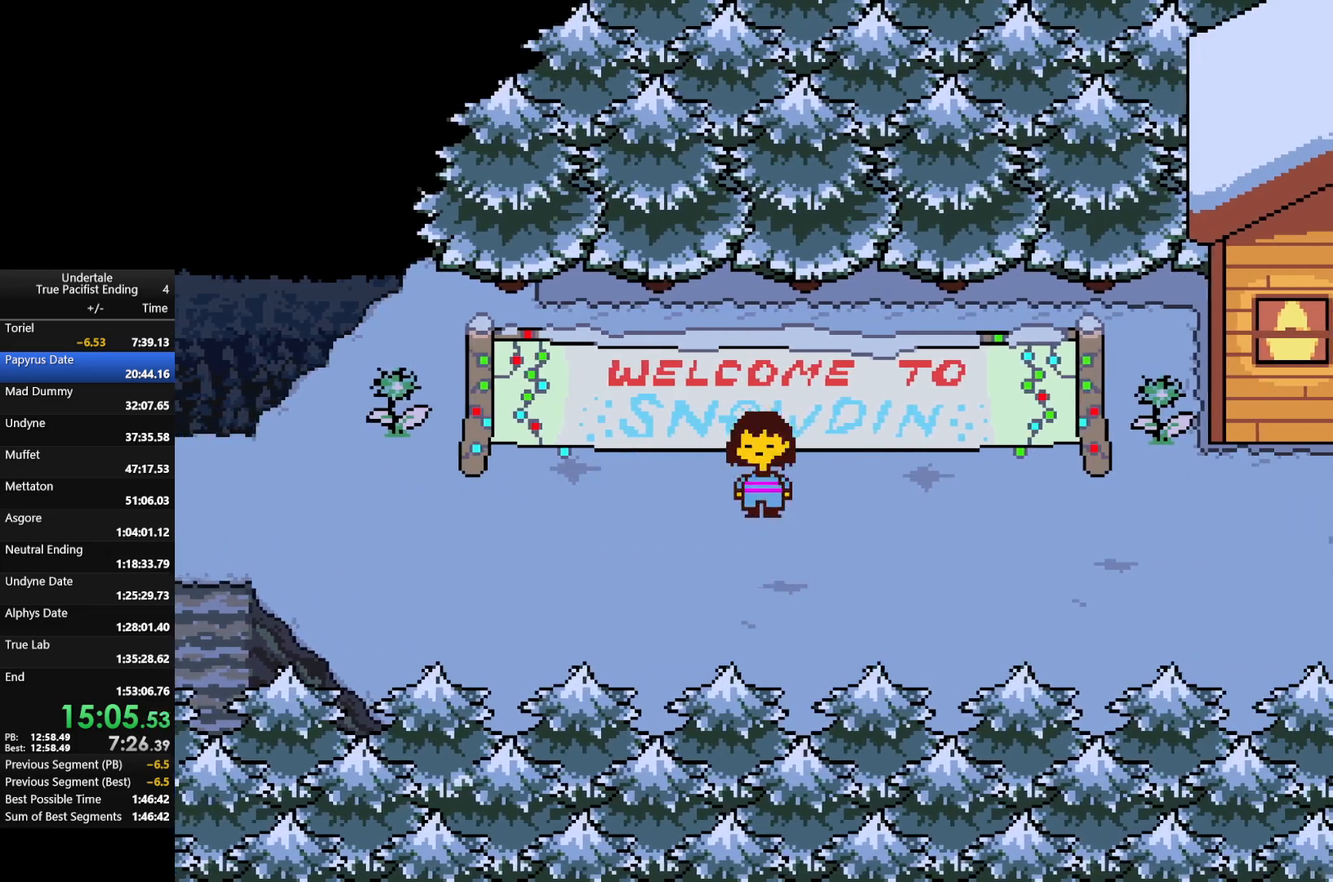
{"keys": ["down", "right", "up"], "events": []}
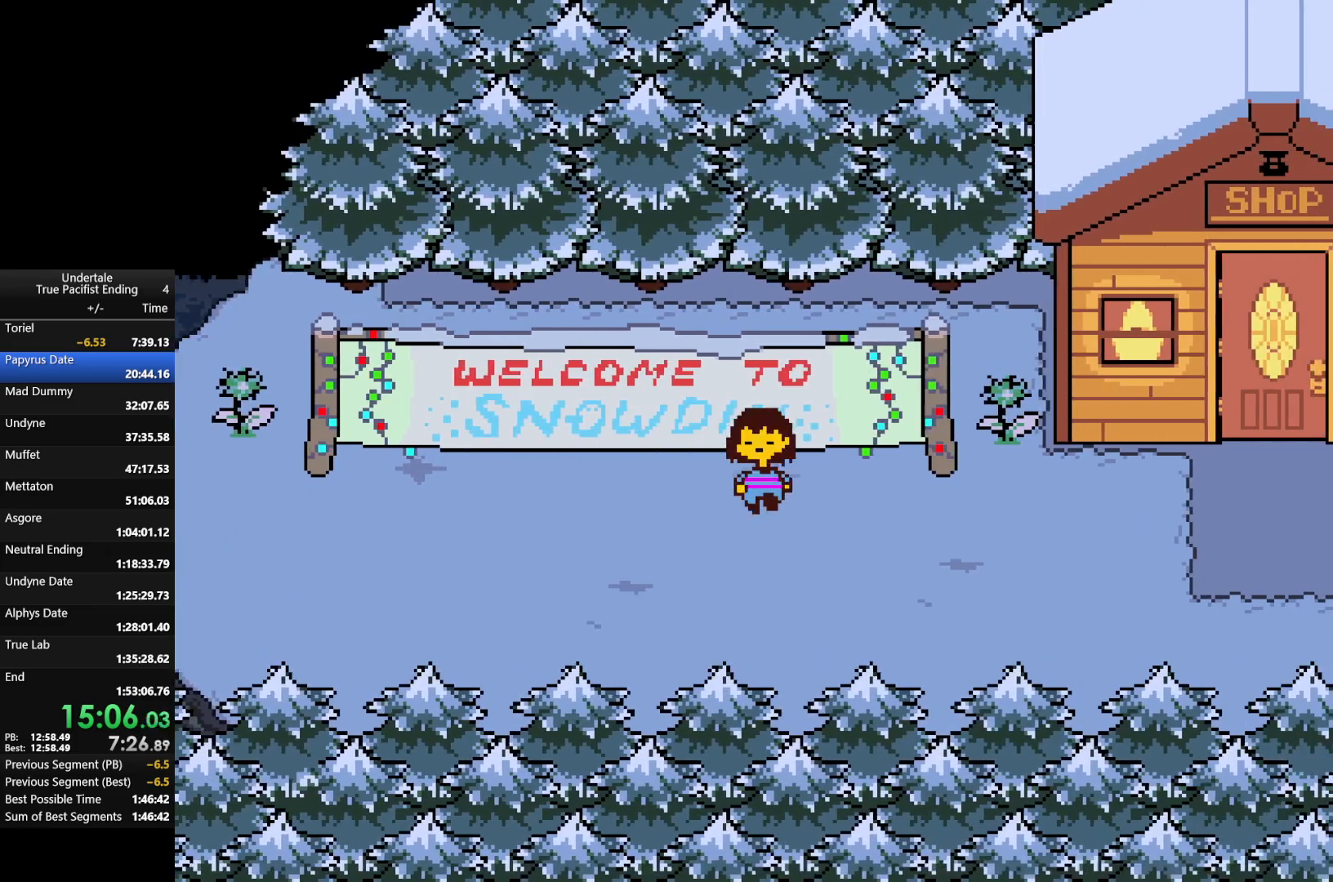
{"keys": ["right"], "events": [[300, "up", "up"], [333, "down", "up"]]}
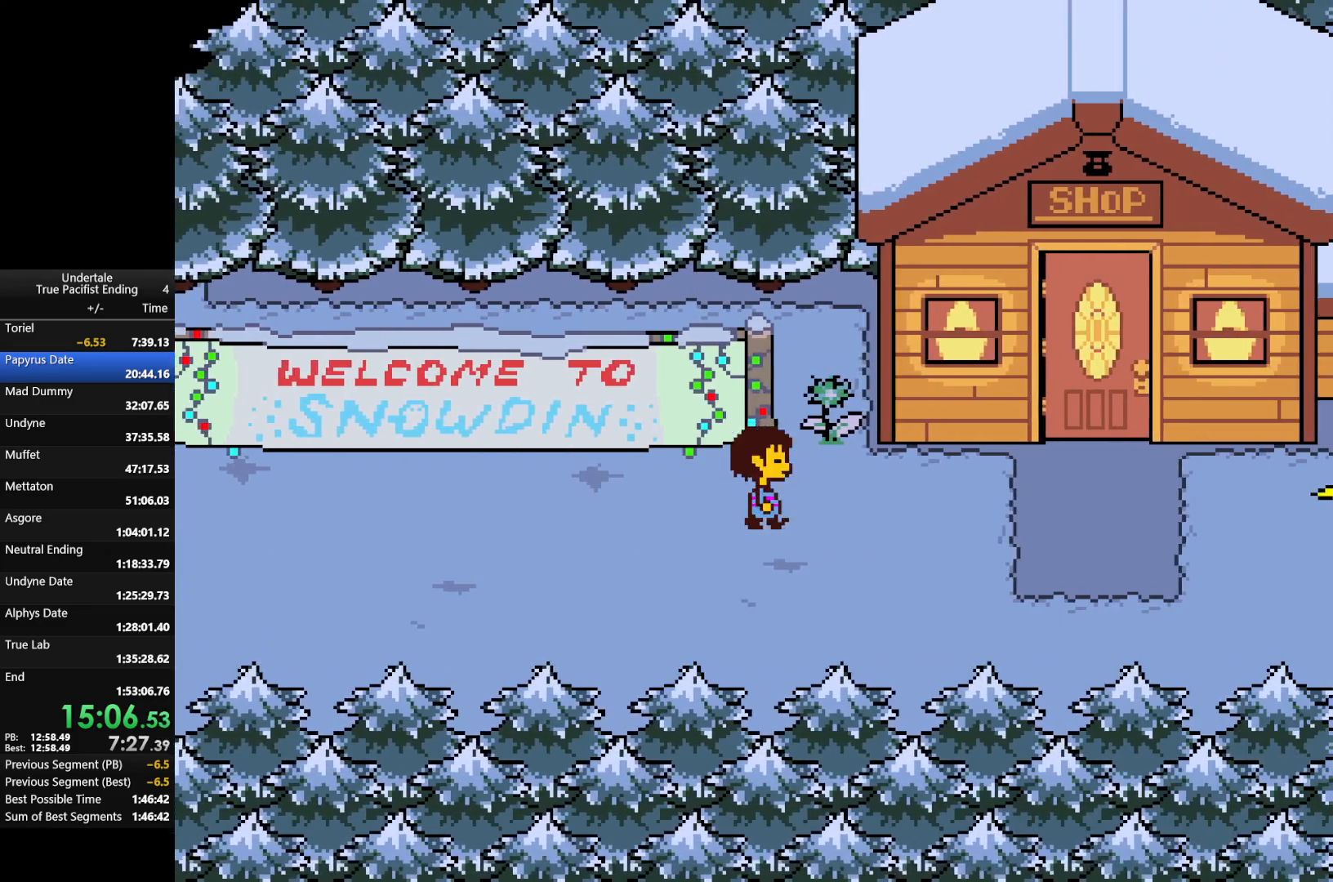
{"keys": ["right"], "events": [[67, "down", "down"], [267, "down", "up"]]}
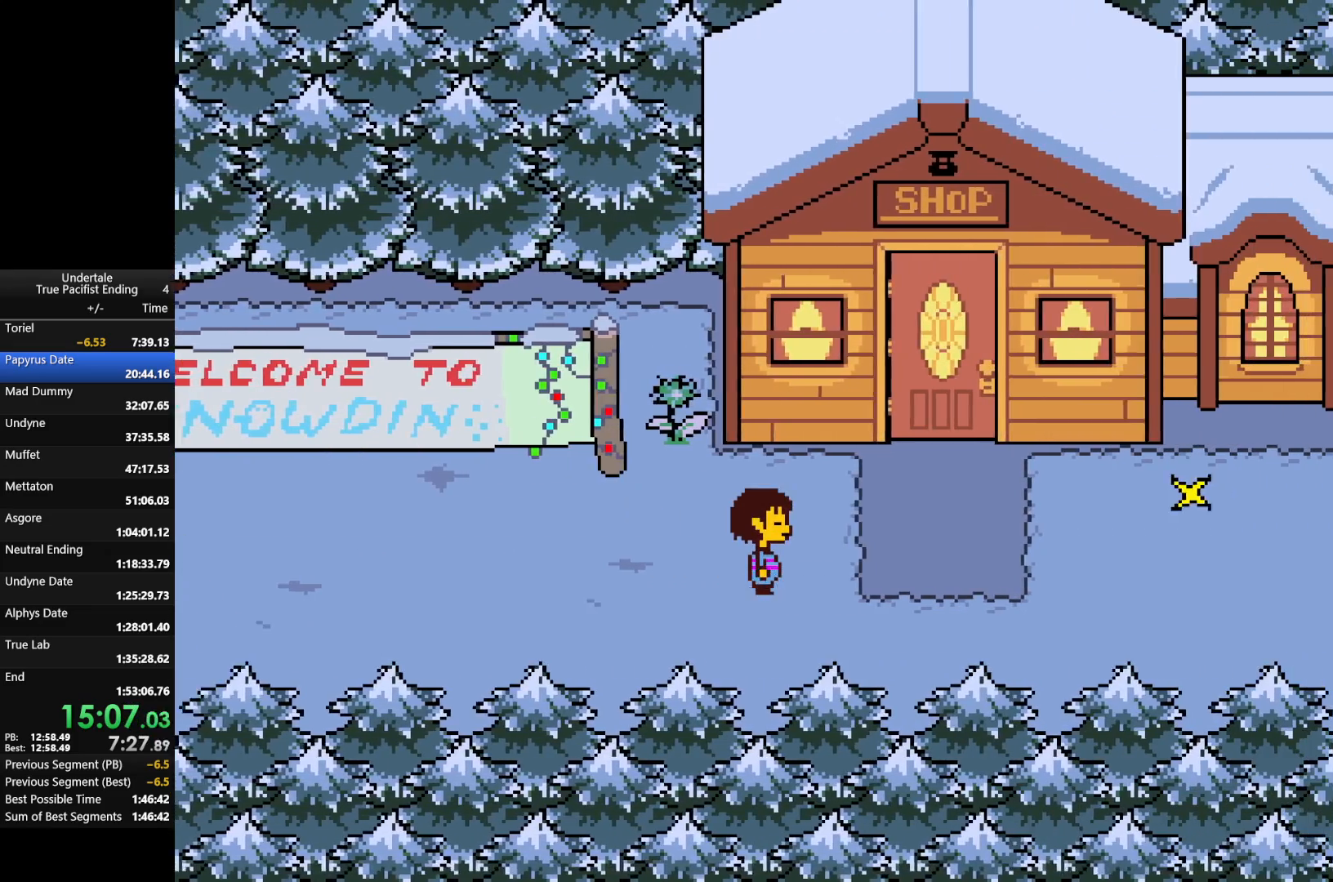
{"keys": ["right"], "events": []}
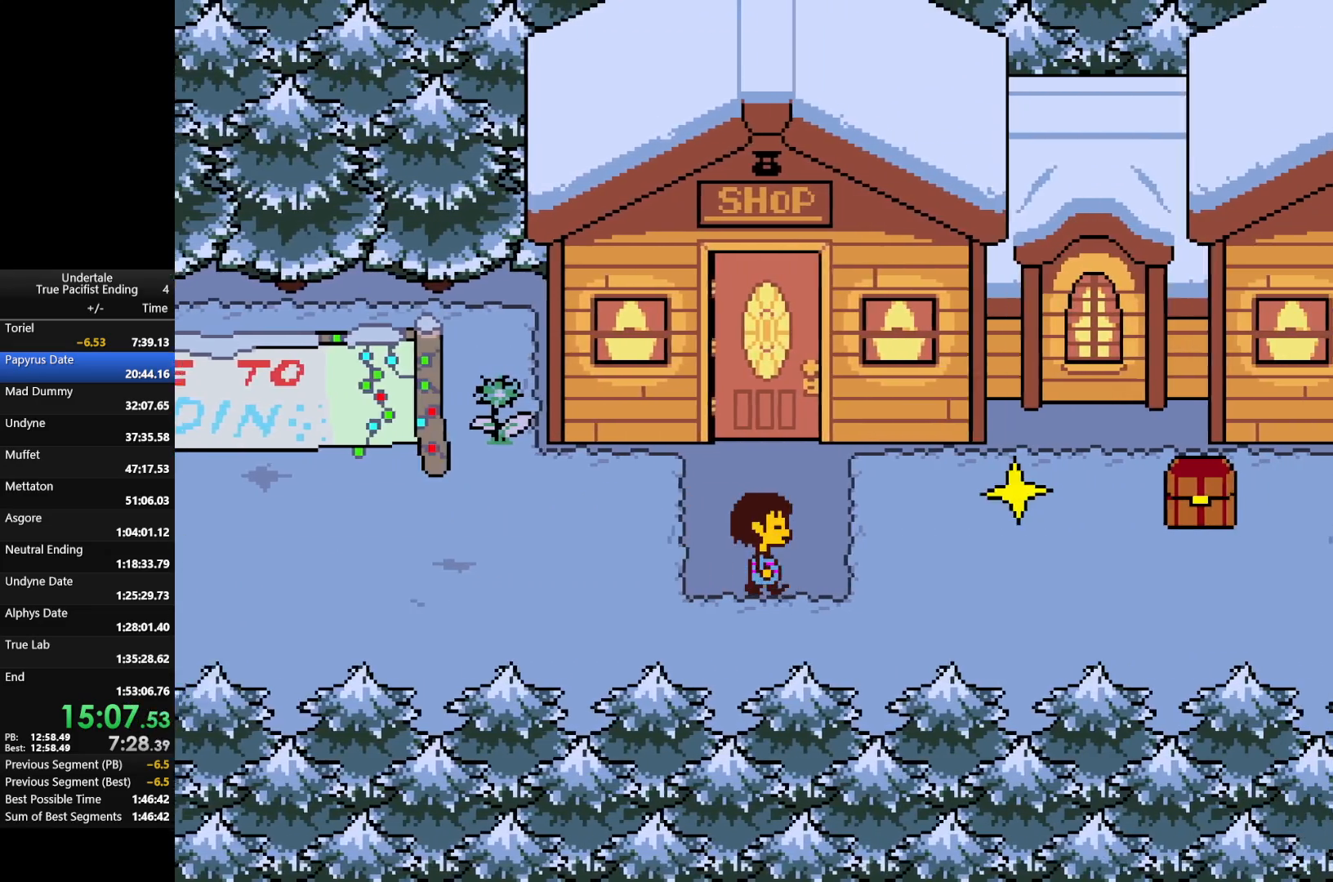
{"keys": ["right"], "events": []}
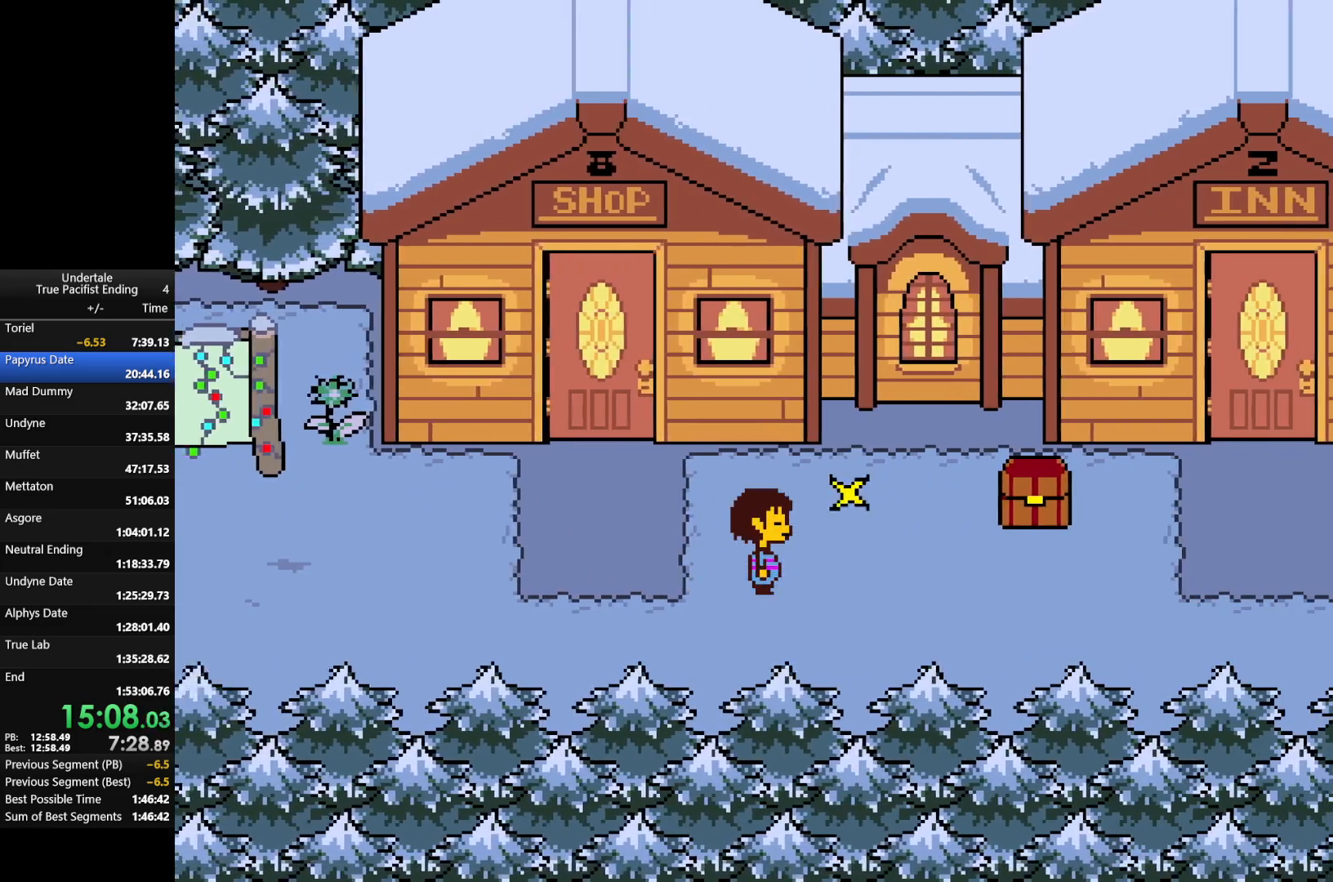
{"keys": ["right"], "events": []}
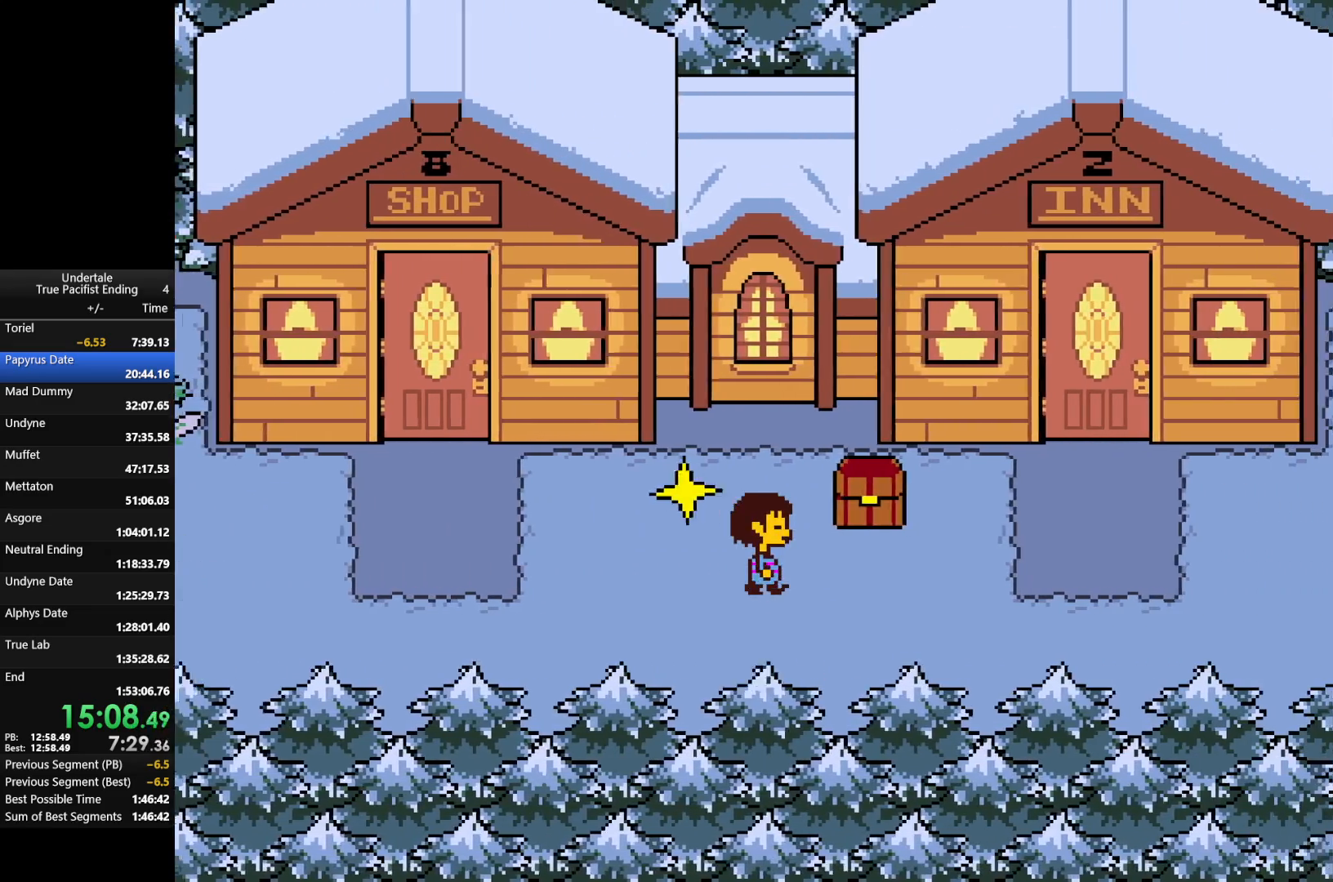
{"keys": ["right"], "events": []}
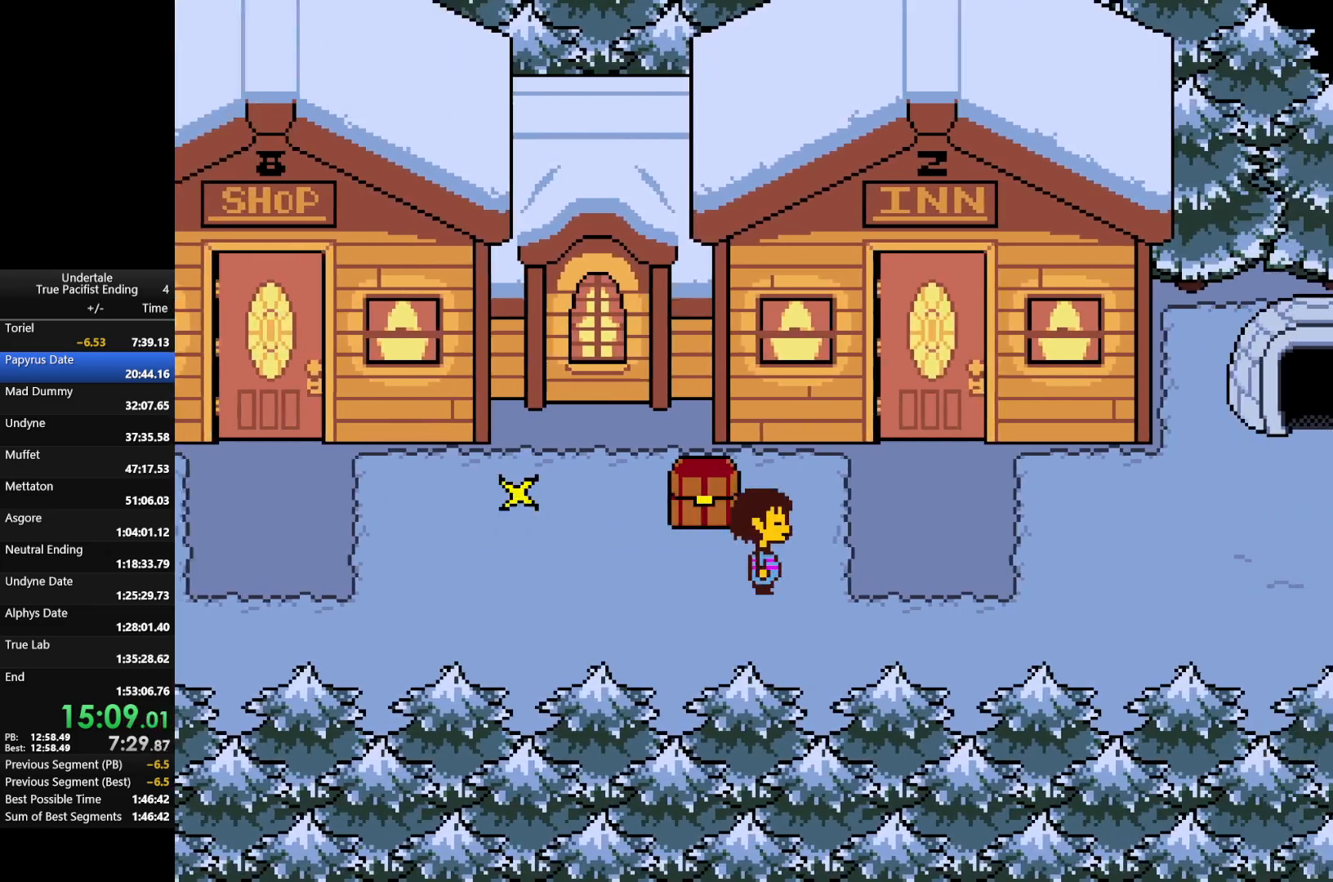
{"keys": ["right"], "events": []}
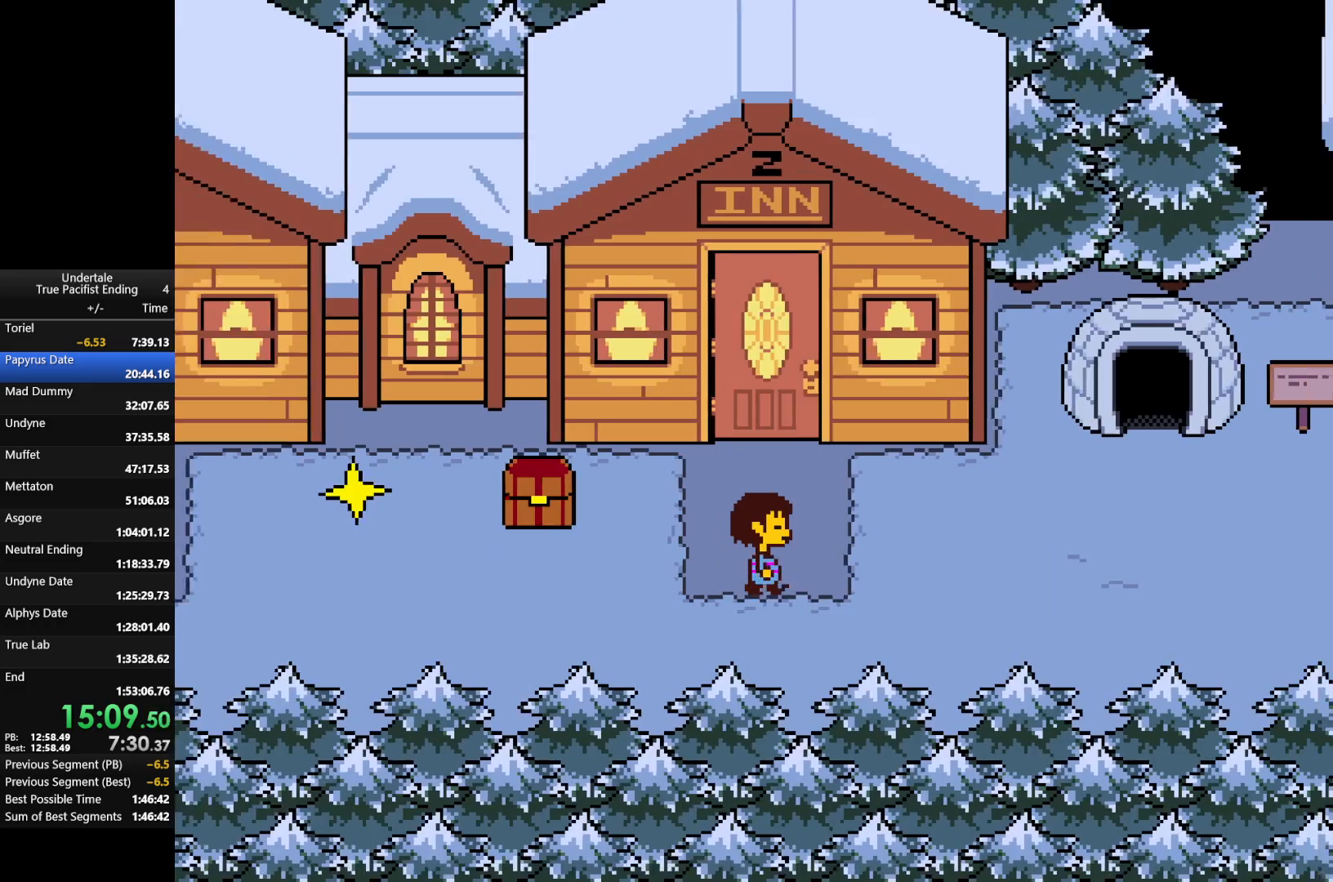
{"keys": ["right"], "events": []}
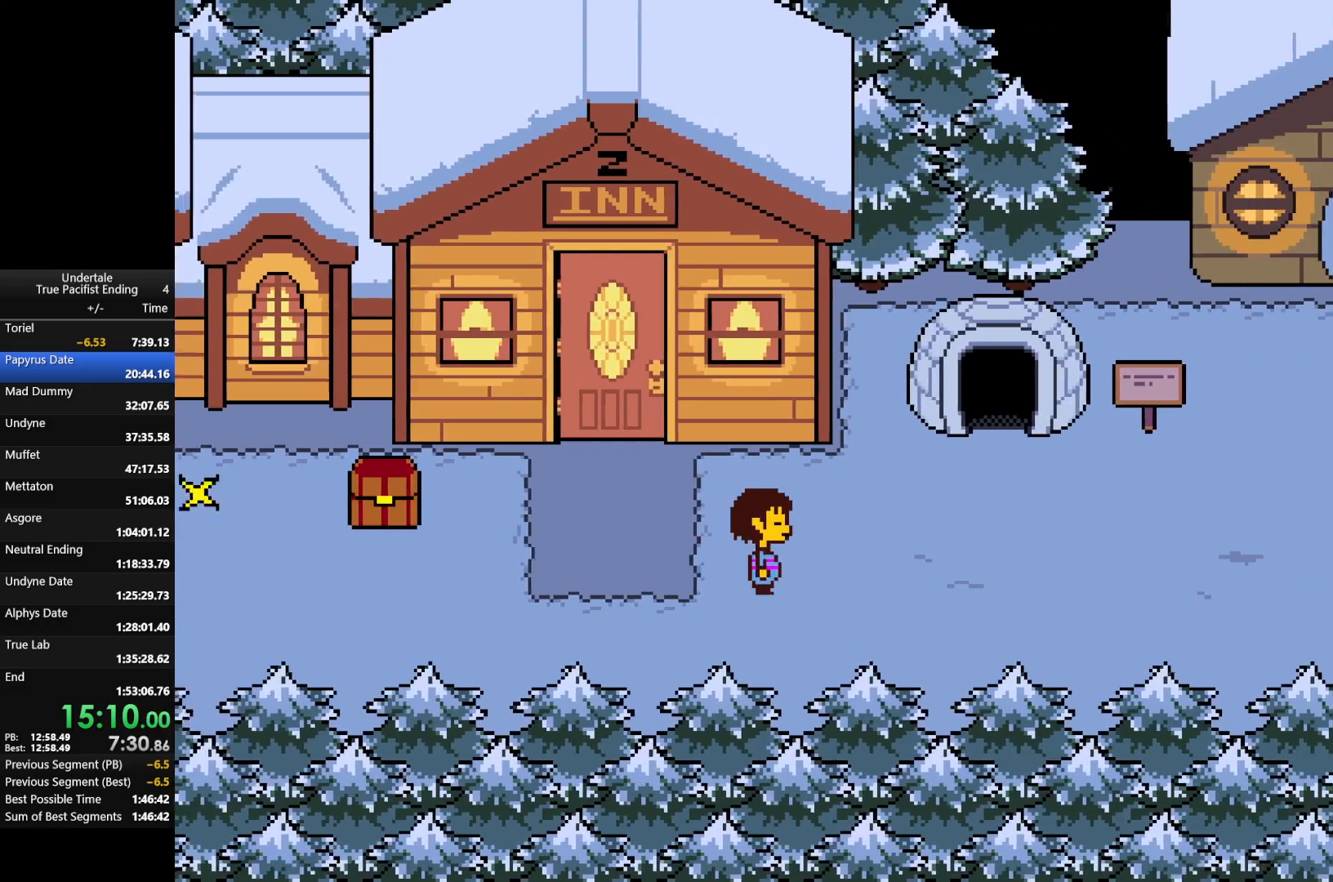
{"keys": ["right", "up"], "events": [[133, "up", "down"]]}
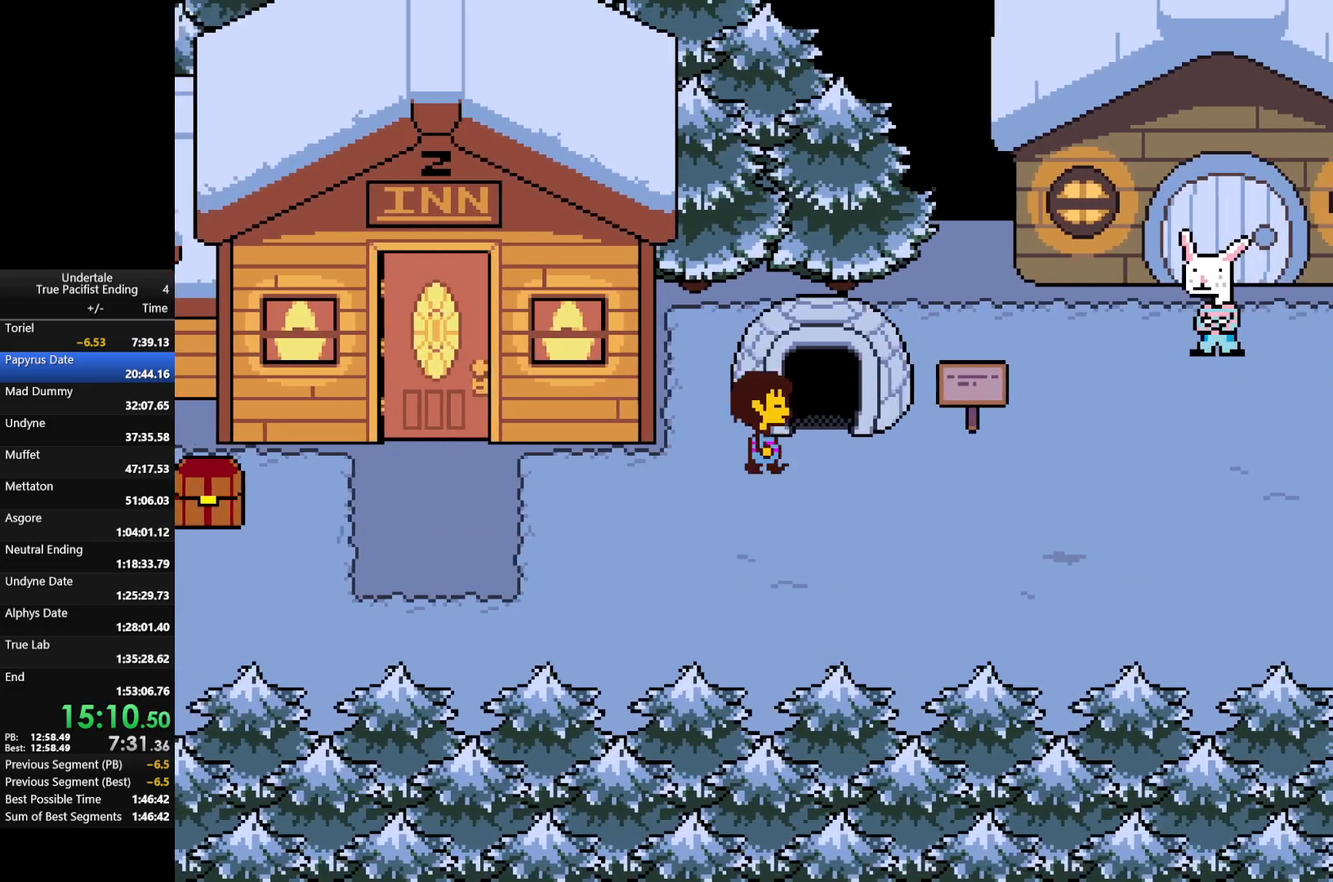
{"keys": ["right", "up"], "events": []}
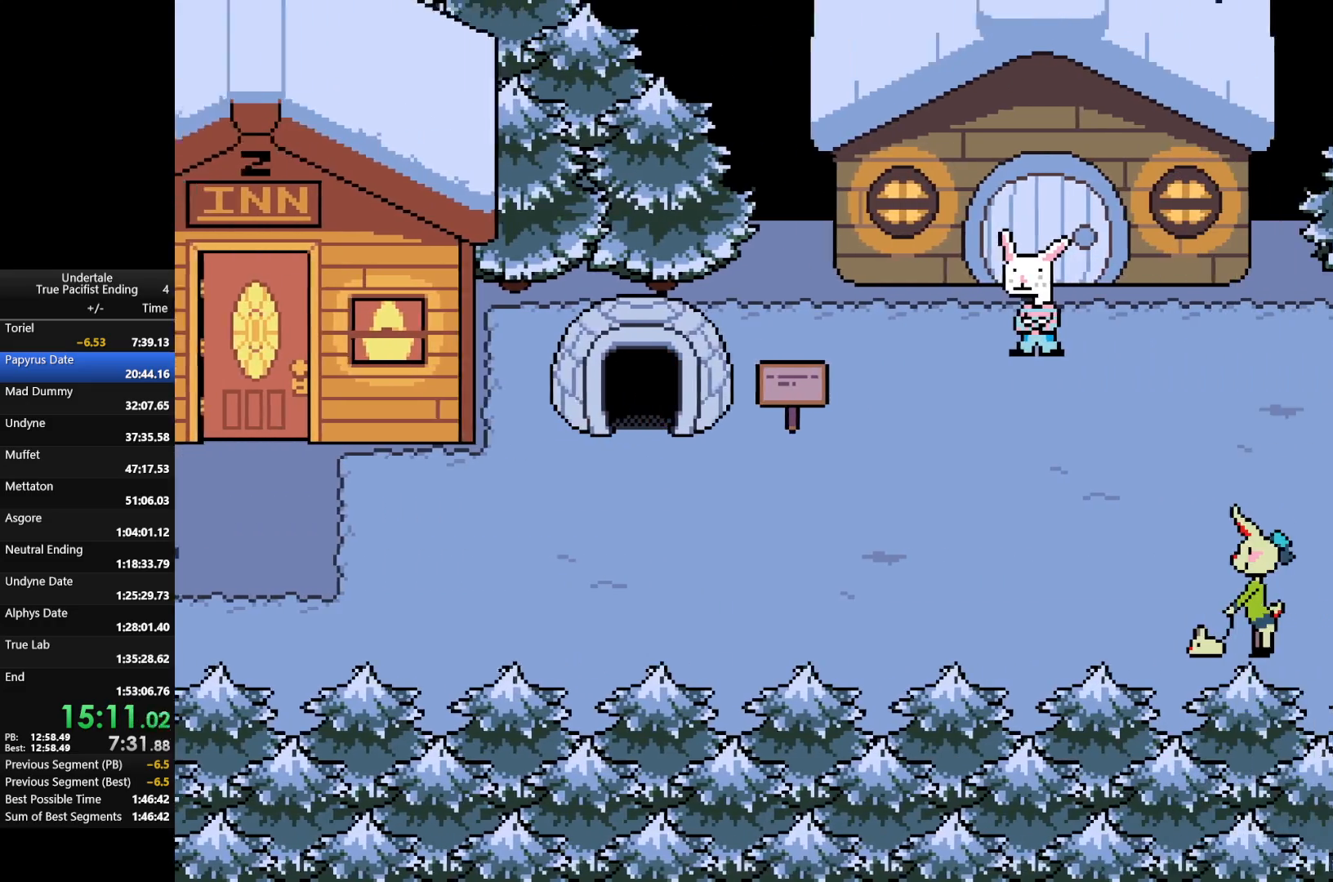
{"keys": ["right"], "events": [[33, "up", "up"]]}
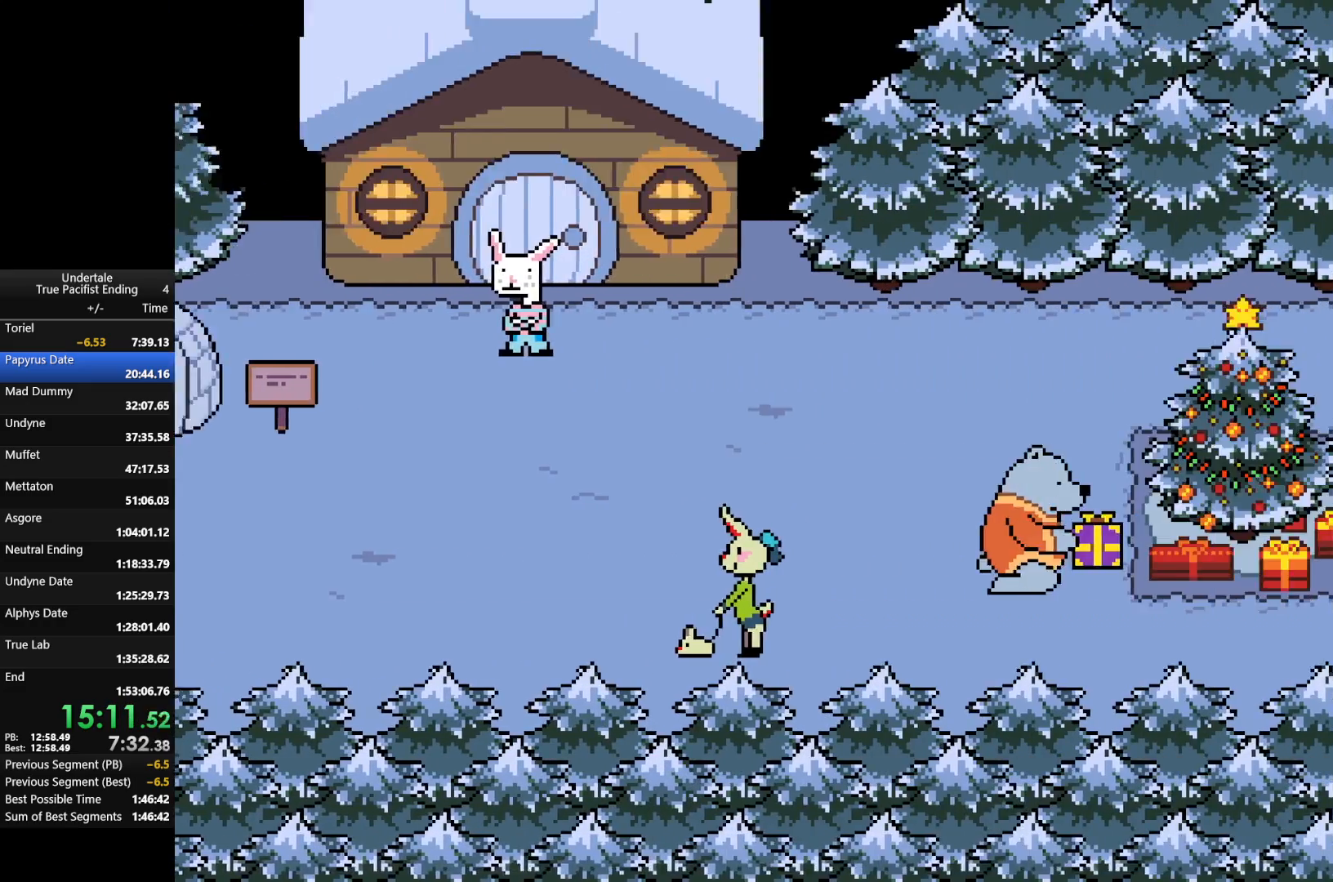
{"keys": ["right"], "events": []}
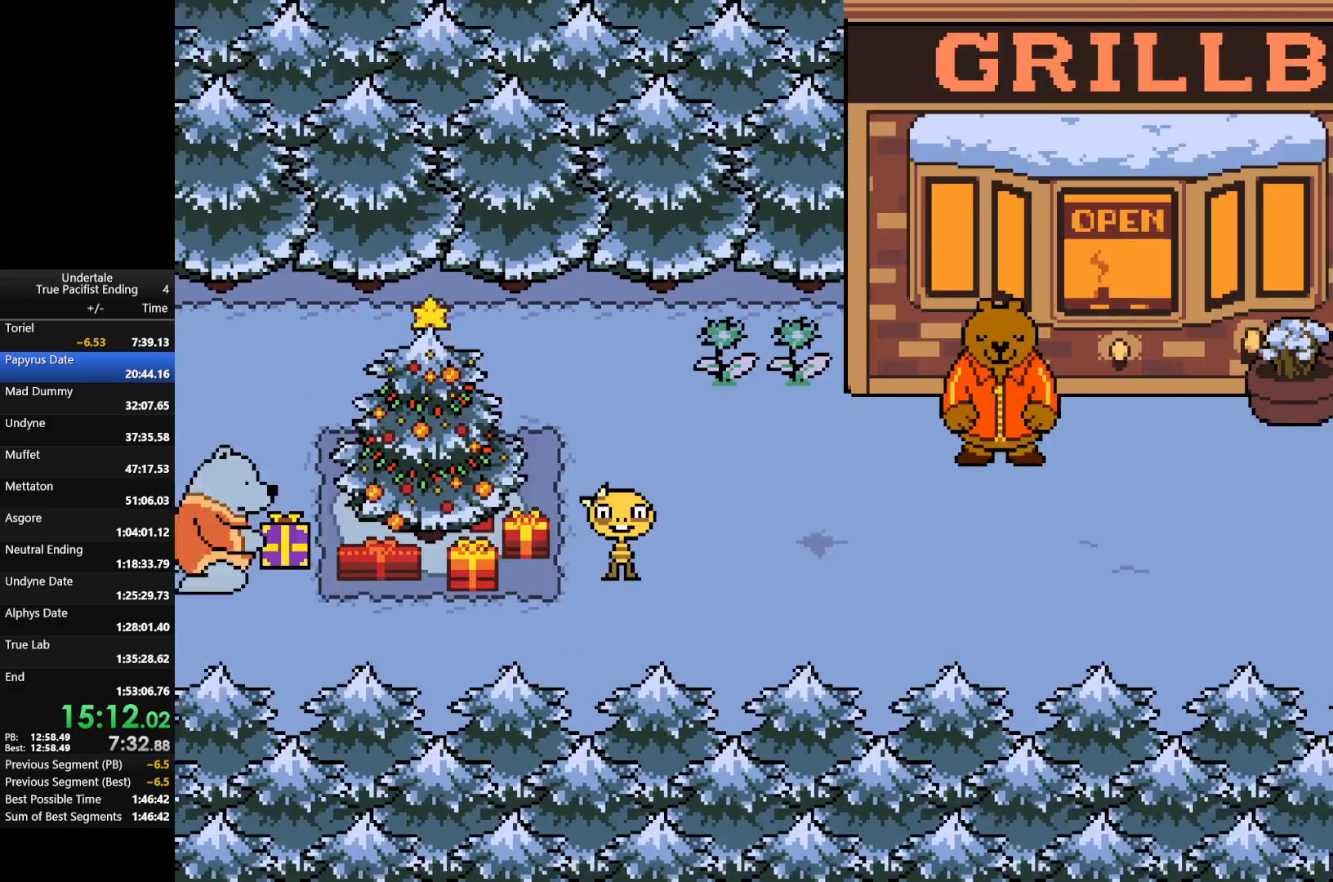
{"keys": ["right"], "events": []}
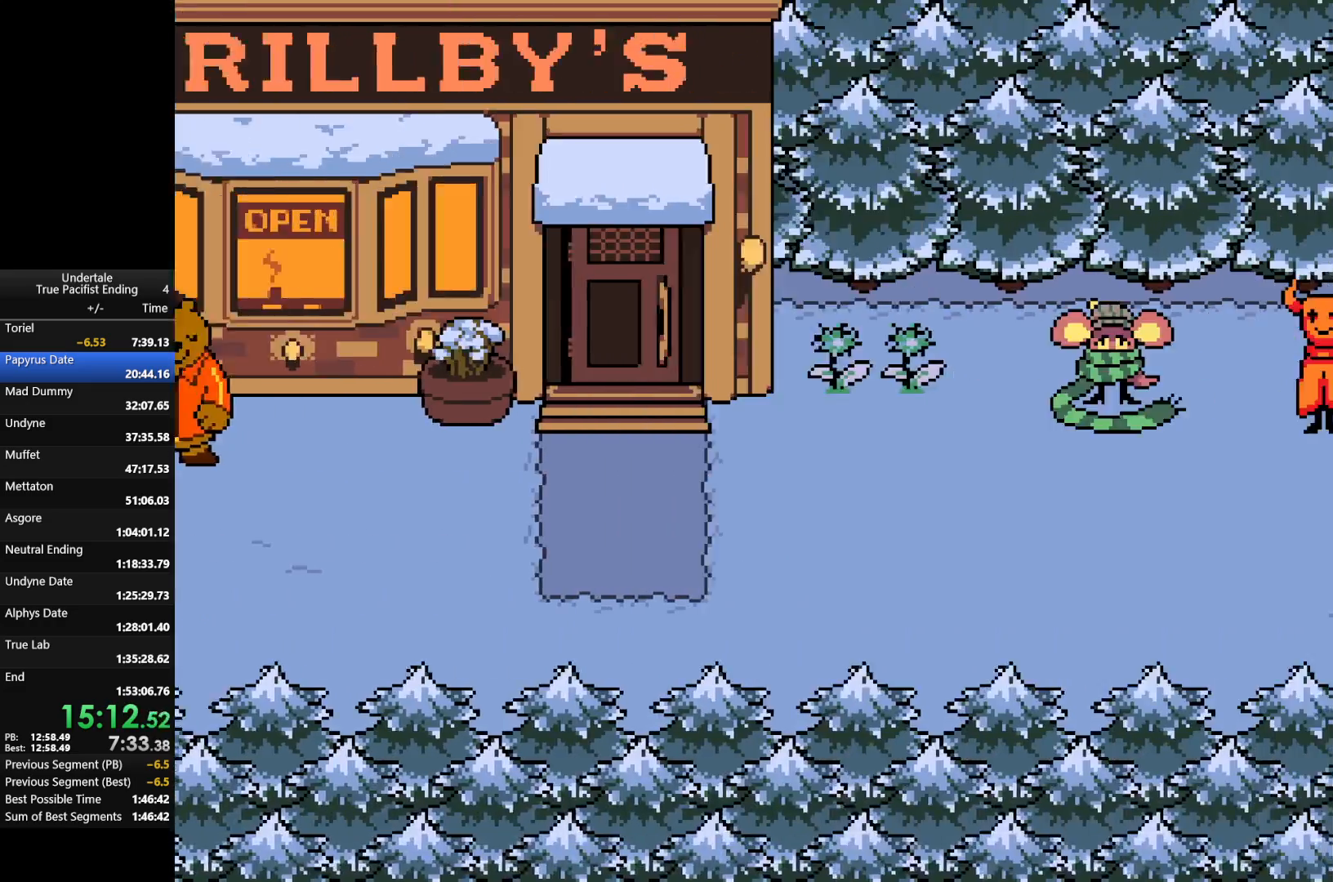
{"keys": ["right"], "events": []}